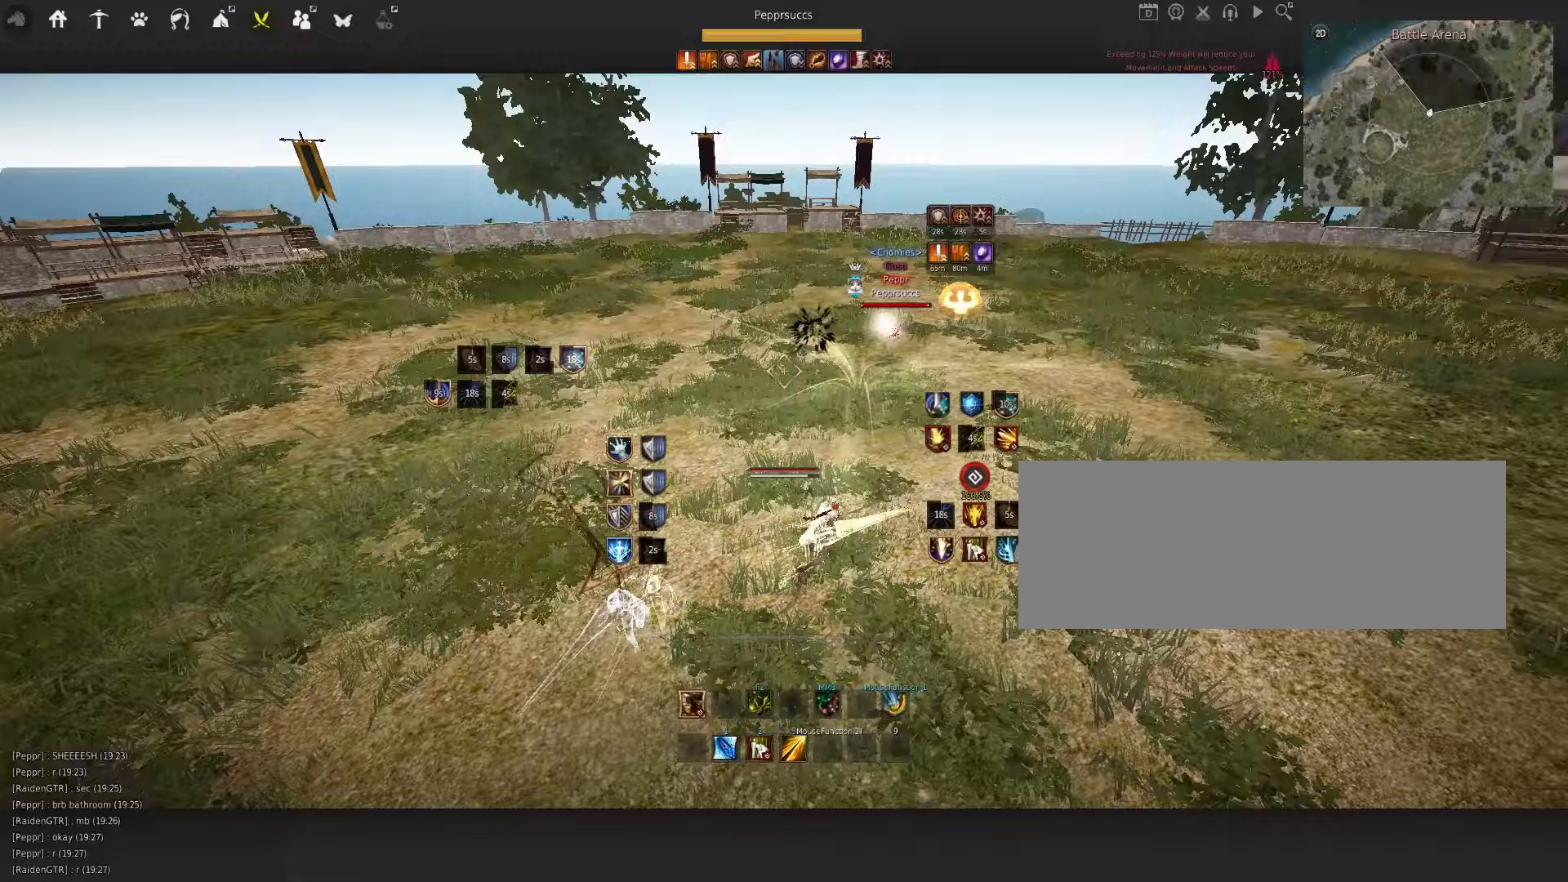
Gameplay with keyboard and mouse; each line is a JSON object with the keys and mouse buttons held at the frame after it (dt_ms = milliseconds from this image to that frame). "events" lists presses ("down") and releases ("up") of "a", "c", "d", "e", "f", "q", "s", "shift", "space", "tab", "w", "x", "z", "mouse_left" and "mouse_right" between this image and that frame as [ms after this image, input, new state], when the widget could be followed in between. "mouse_left", "mouse_right" = the "left", "right" buttons of the "mouse" list. No other keys are recorded. Mouse movement is not recorded.
{"dt_ms": 67, "keys": [], "mouse": ["right"], "events": [[17, "d", "up"]]}
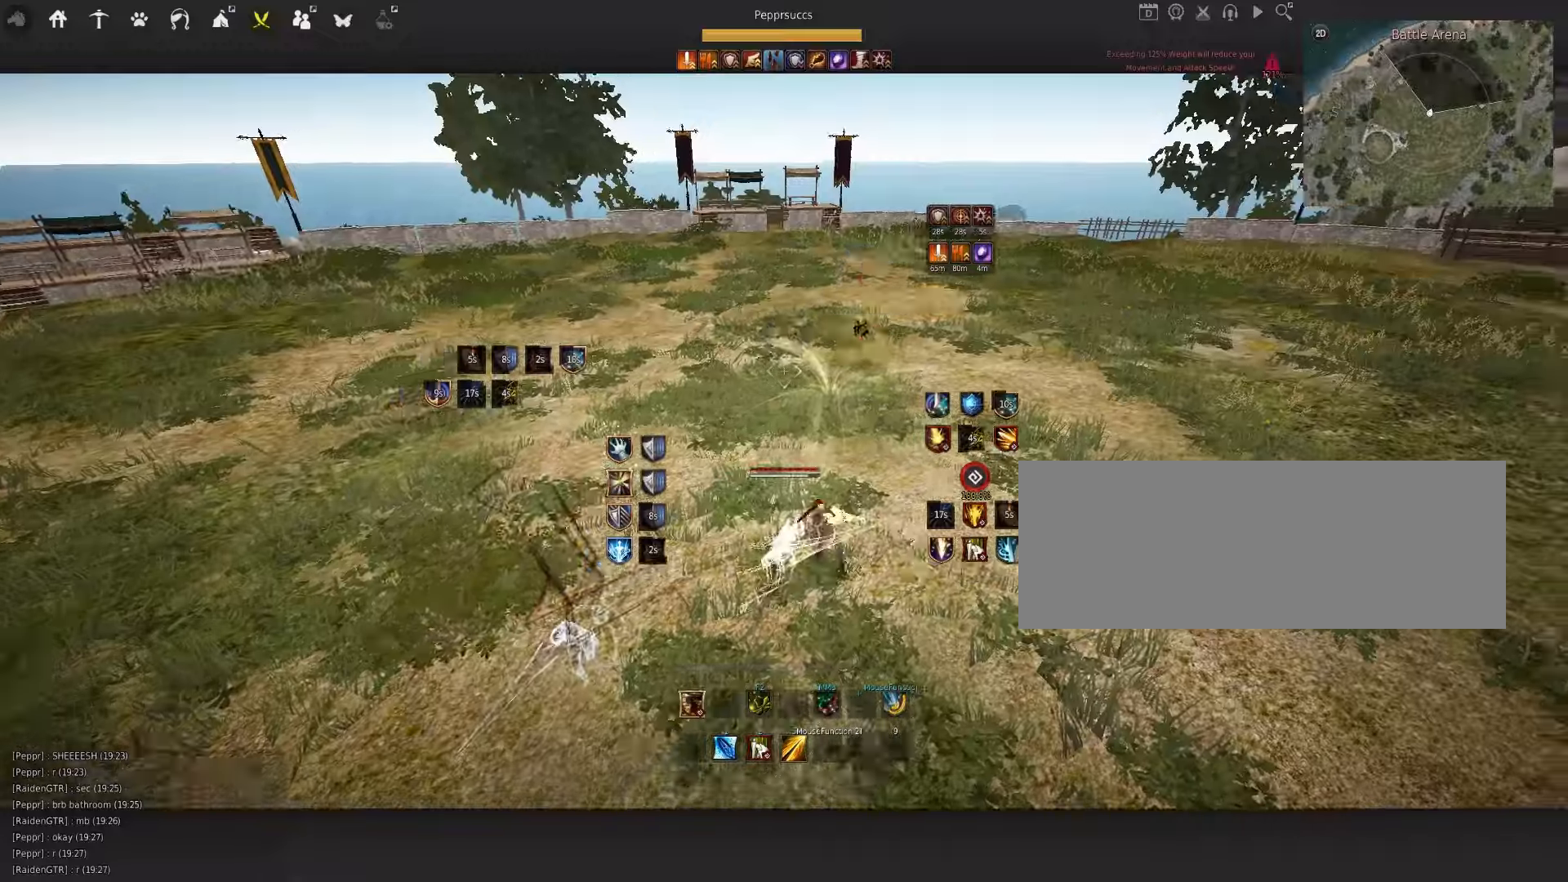
{"dt_ms": 500, "keys": [], "mouse": ["right"], "events": []}
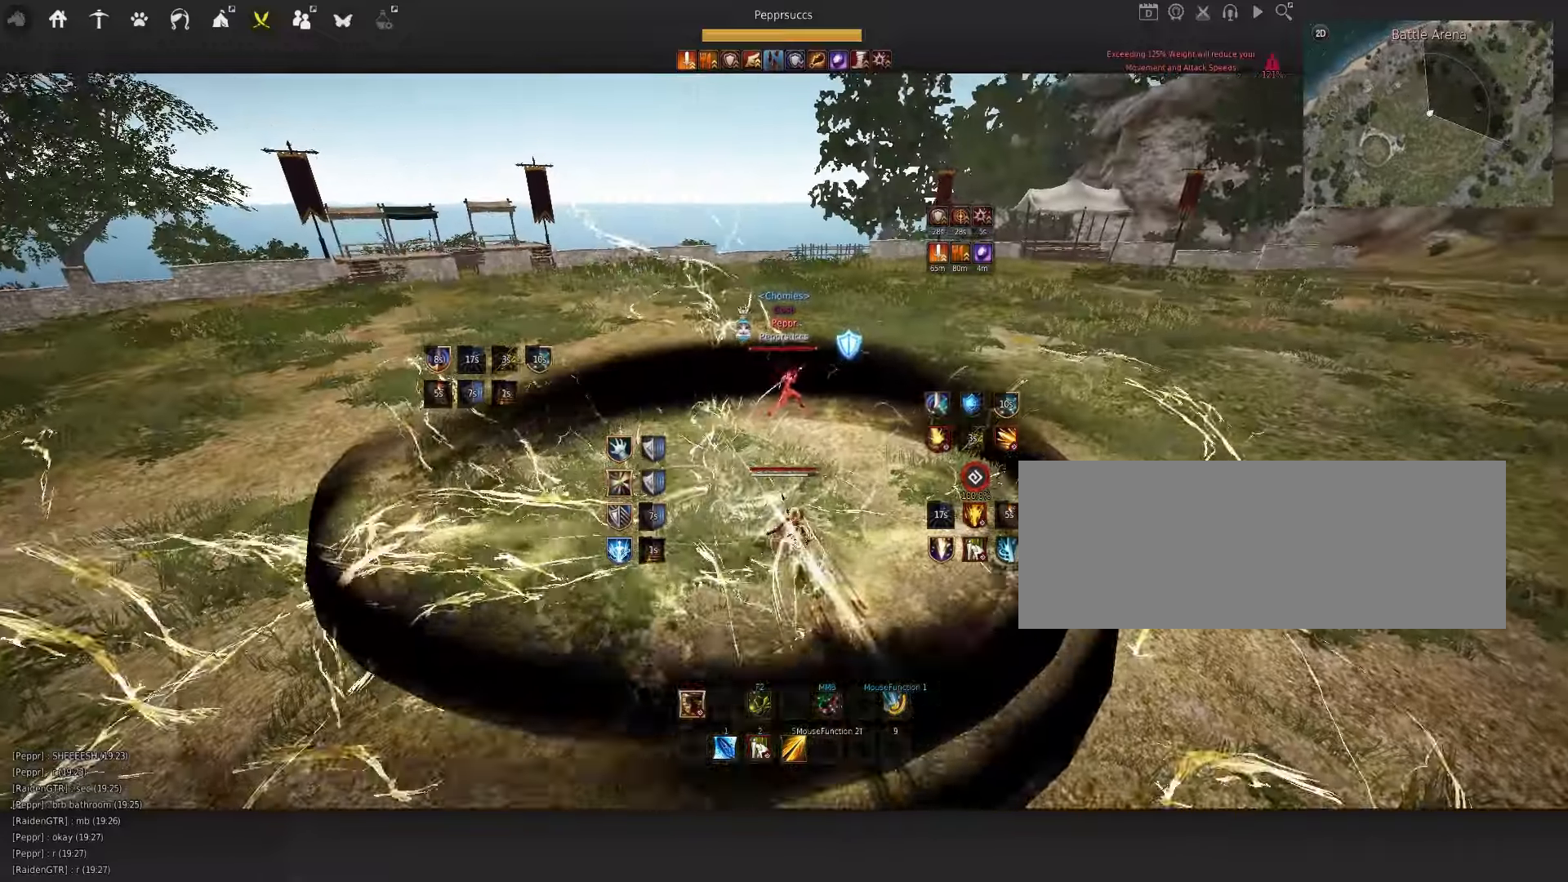
{"dt_ms": 500, "keys": [], "mouse": [], "events": [[100, "mouse_right", "up"], [150, "f", "down"], [316, "f", "up"]]}
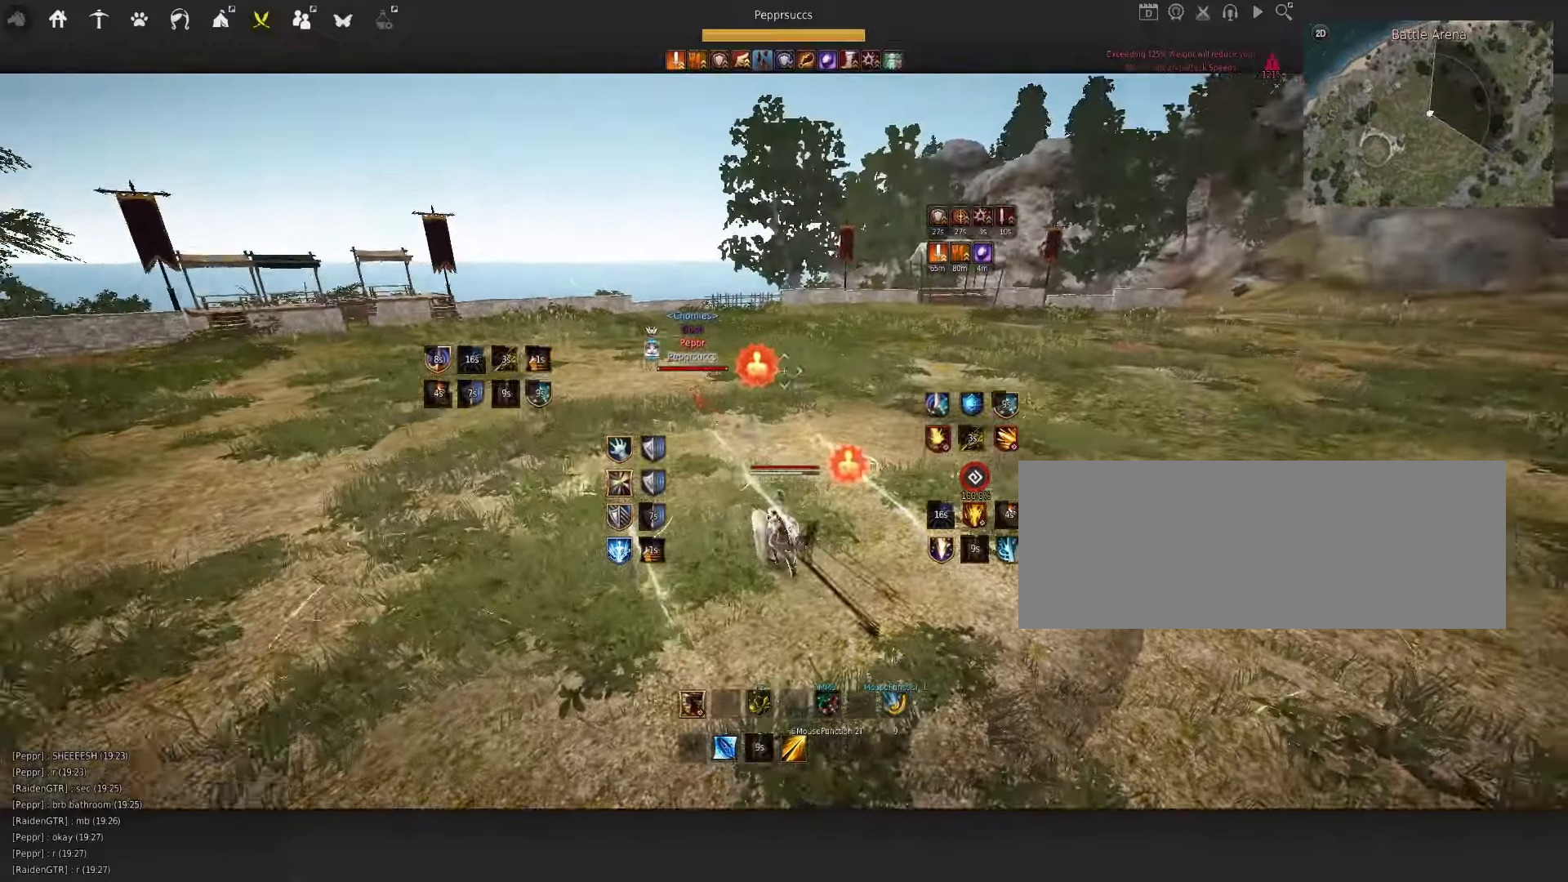
{"dt_ms": 500, "keys": [], "mouse": ["left"], "events": [[33, "mouse_left", "down"]]}
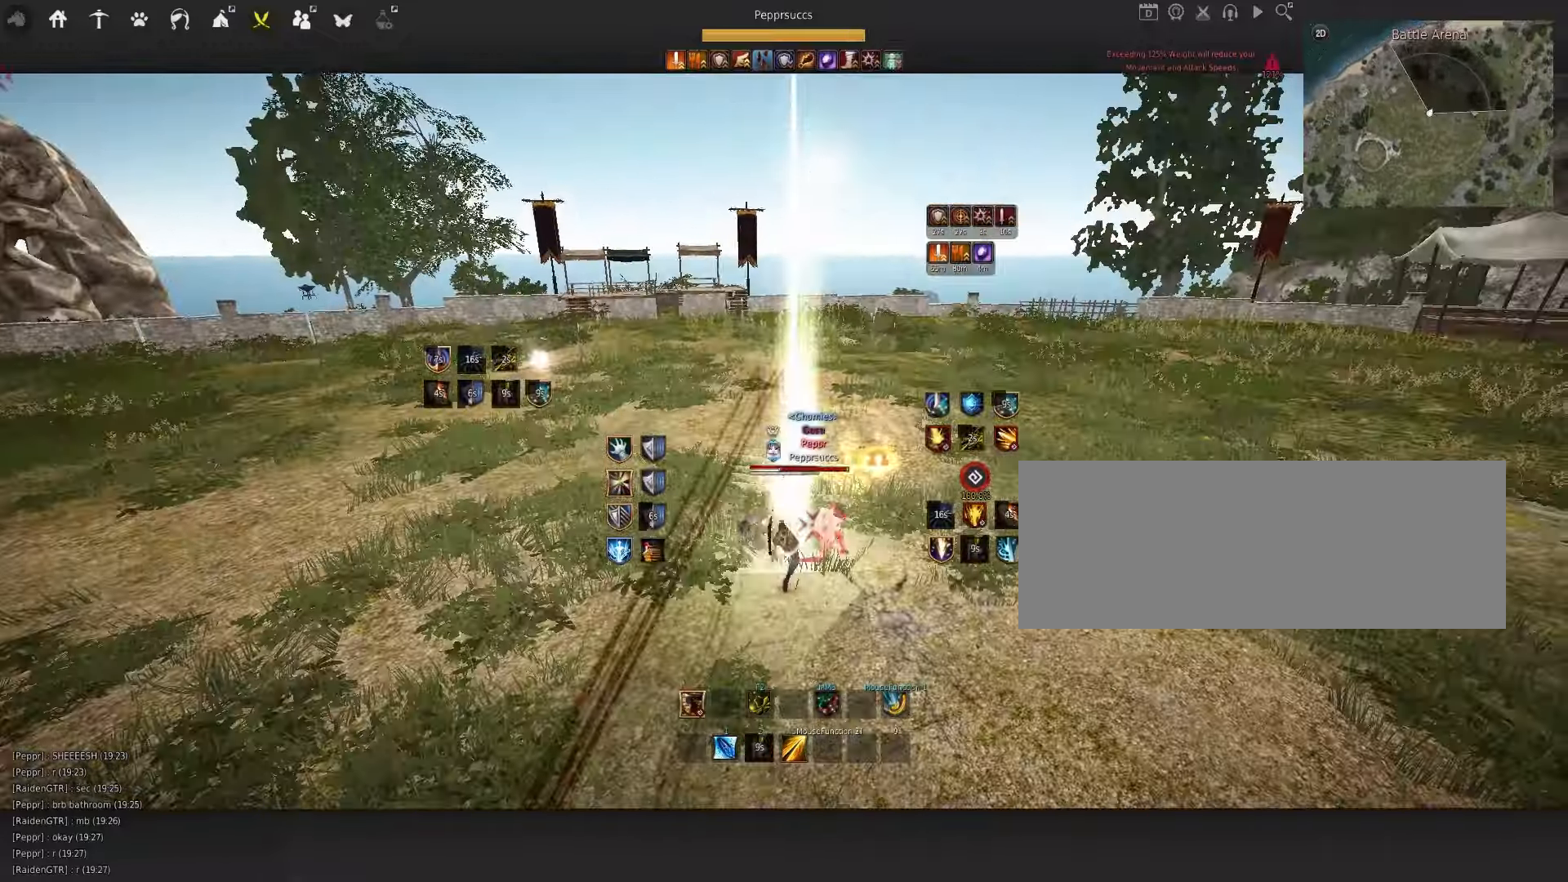
{"dt_ms": 500, "keys": ["q"], "mouse": [], "events": [[66, "mouse_left", "up"], [233, "d", "down"], [233, "q", "down"], [266, "mouse_left", "down"], [466, "mouse_left", "up"], [483, "d", "up"]]}
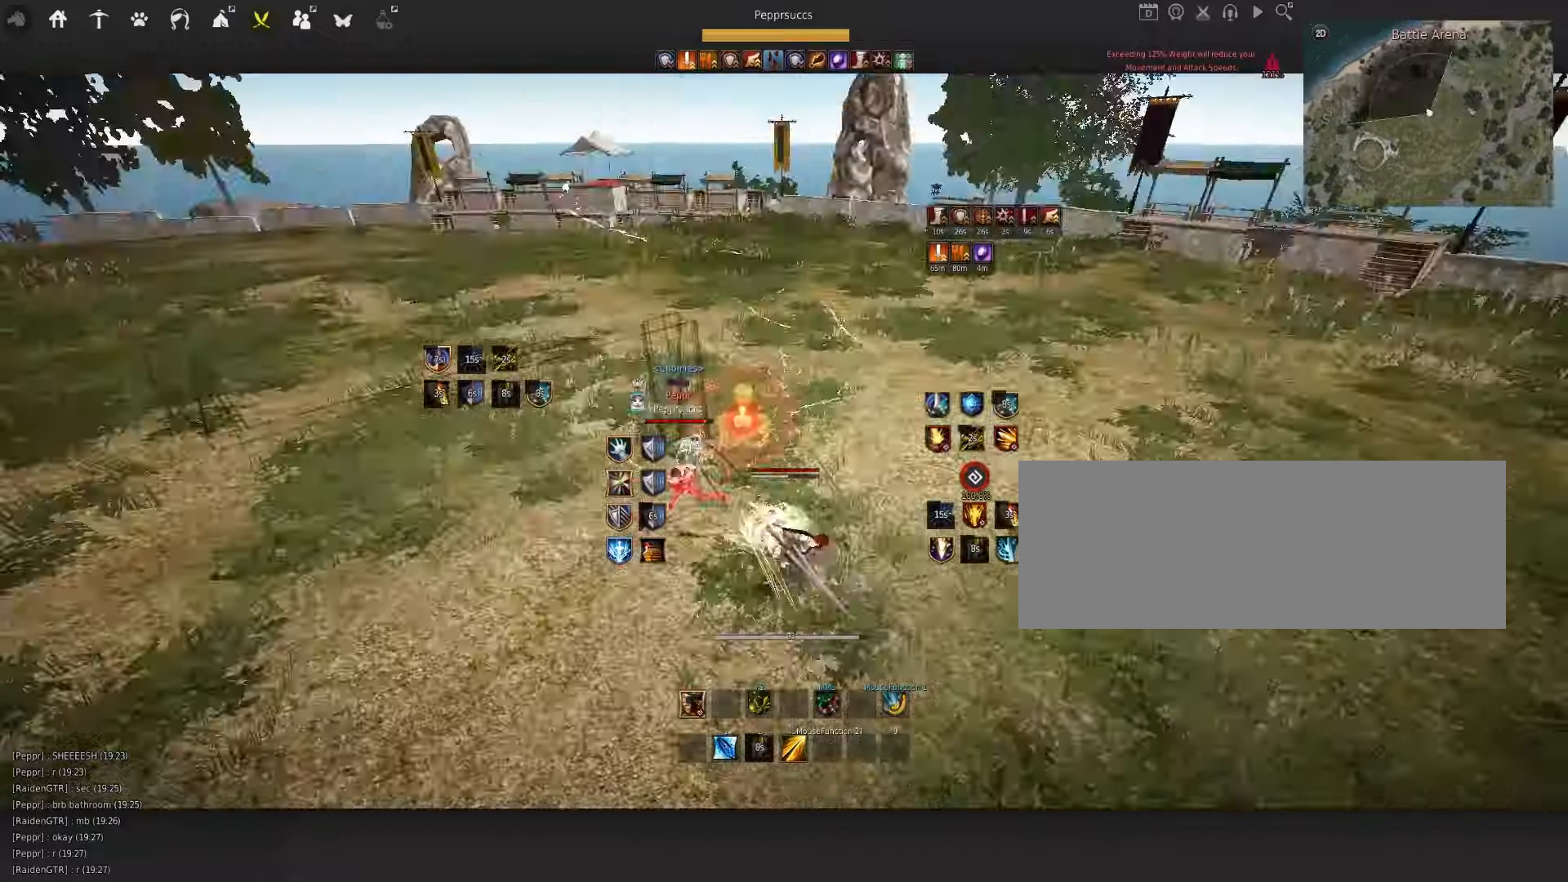
{"dt_ms": 500, "keys": ["d"], "mouse": [], "events": [[400, "q", "up"], [500, "d", "down"]]}
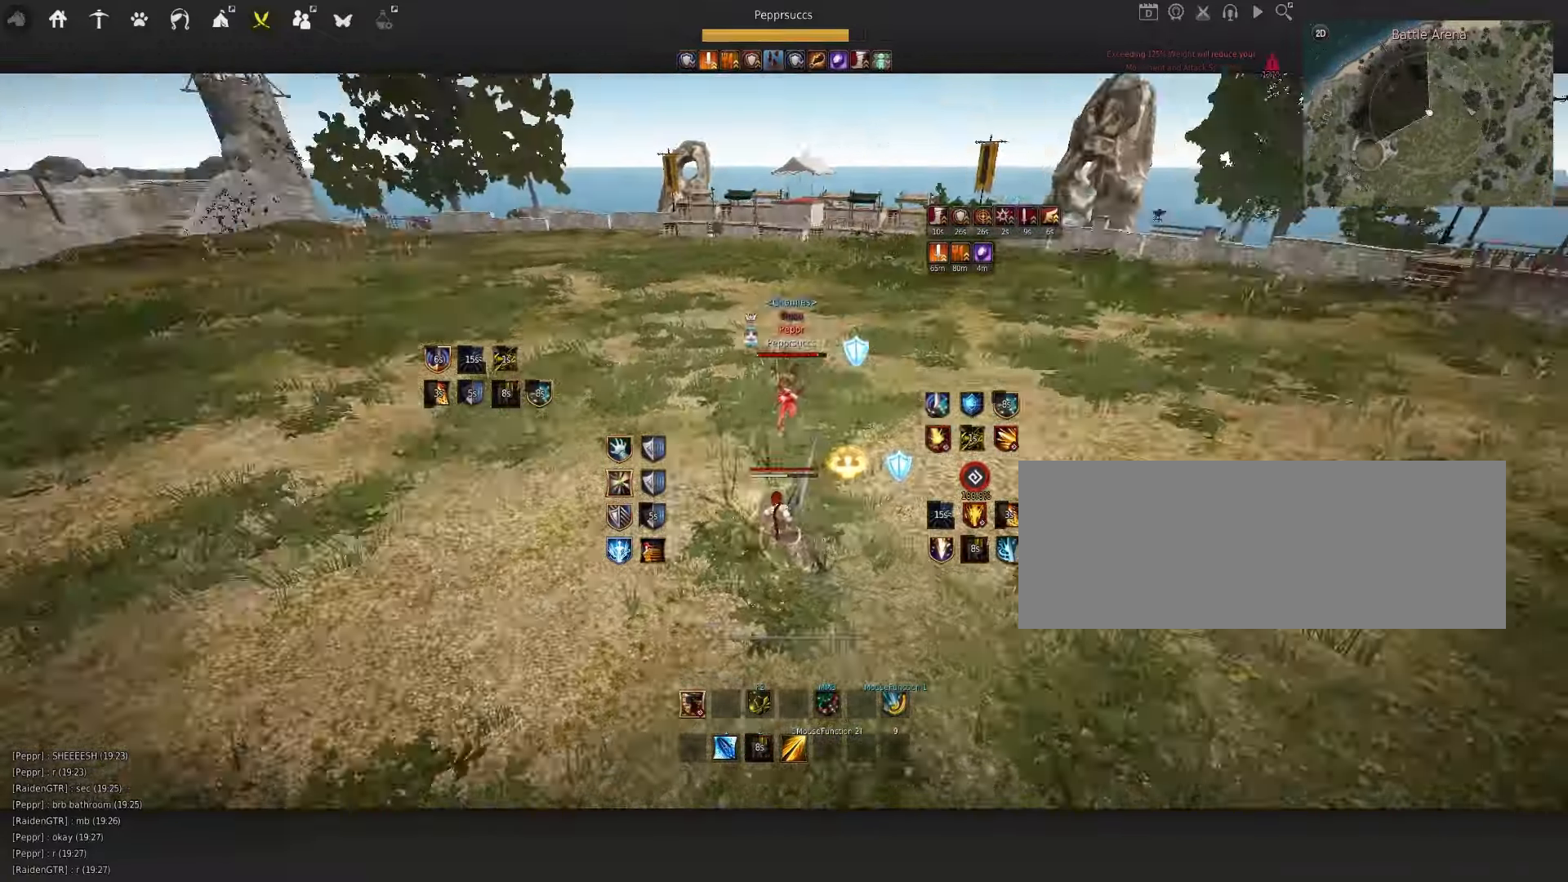
{"dt_ms": 500, "keys": ["w"], "mouse": ["left"], "events": [[16, "shift", "down"], [216, "d", "up"], [216, "shift", "up"], [366, "w", "down"], [383, "mouse_left", "down"]]}
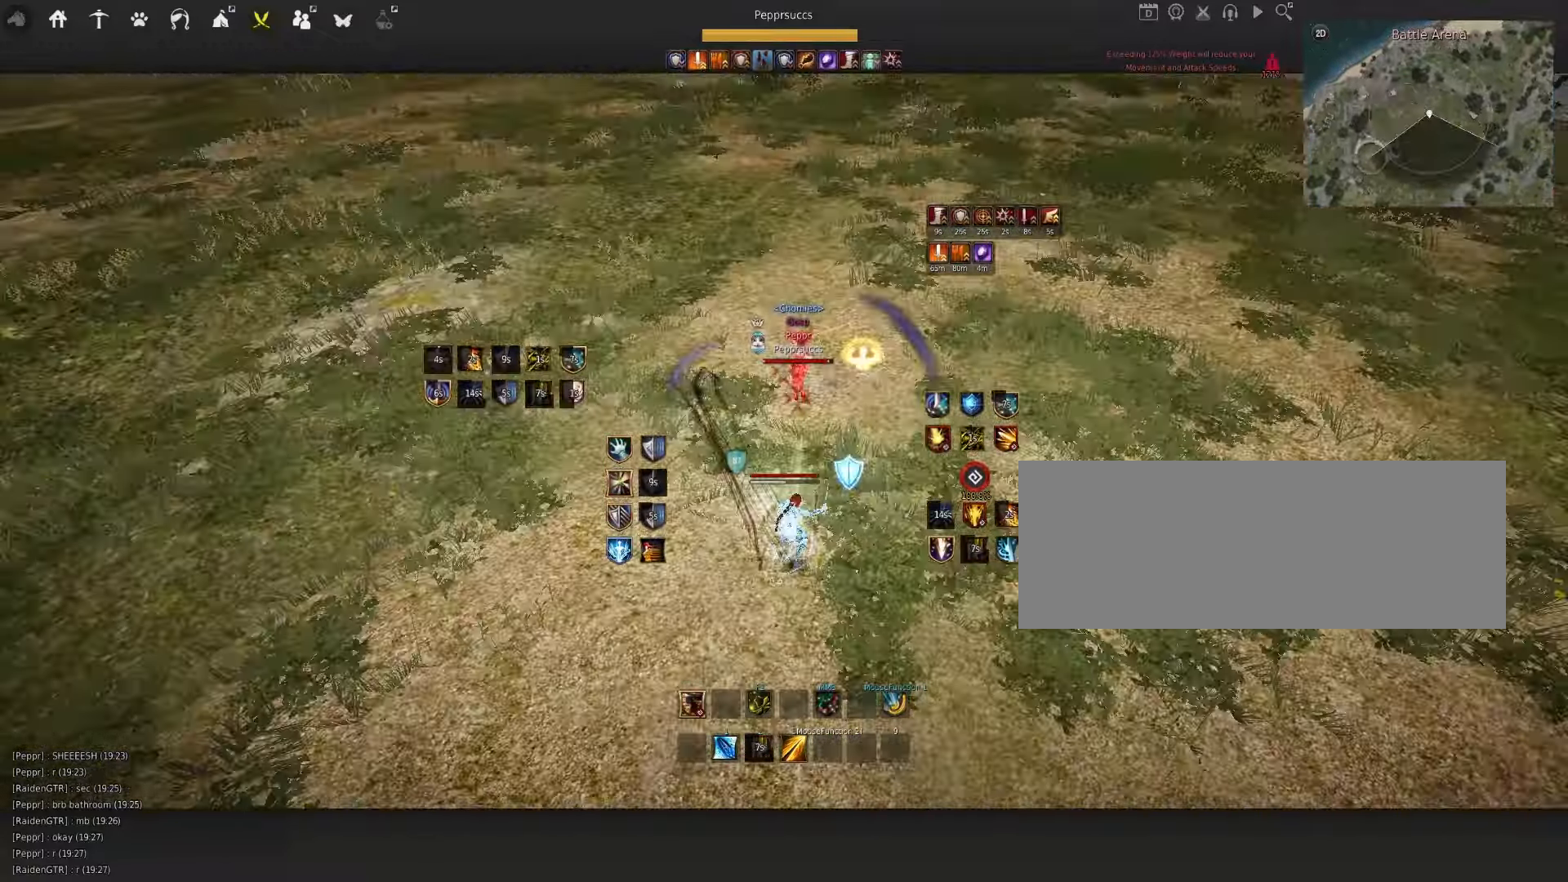
{"dt_ms": 500, "keys": [], "mouse": [], "events": [[466, "mouse_left", "up"], [483, "w", "up"]]}
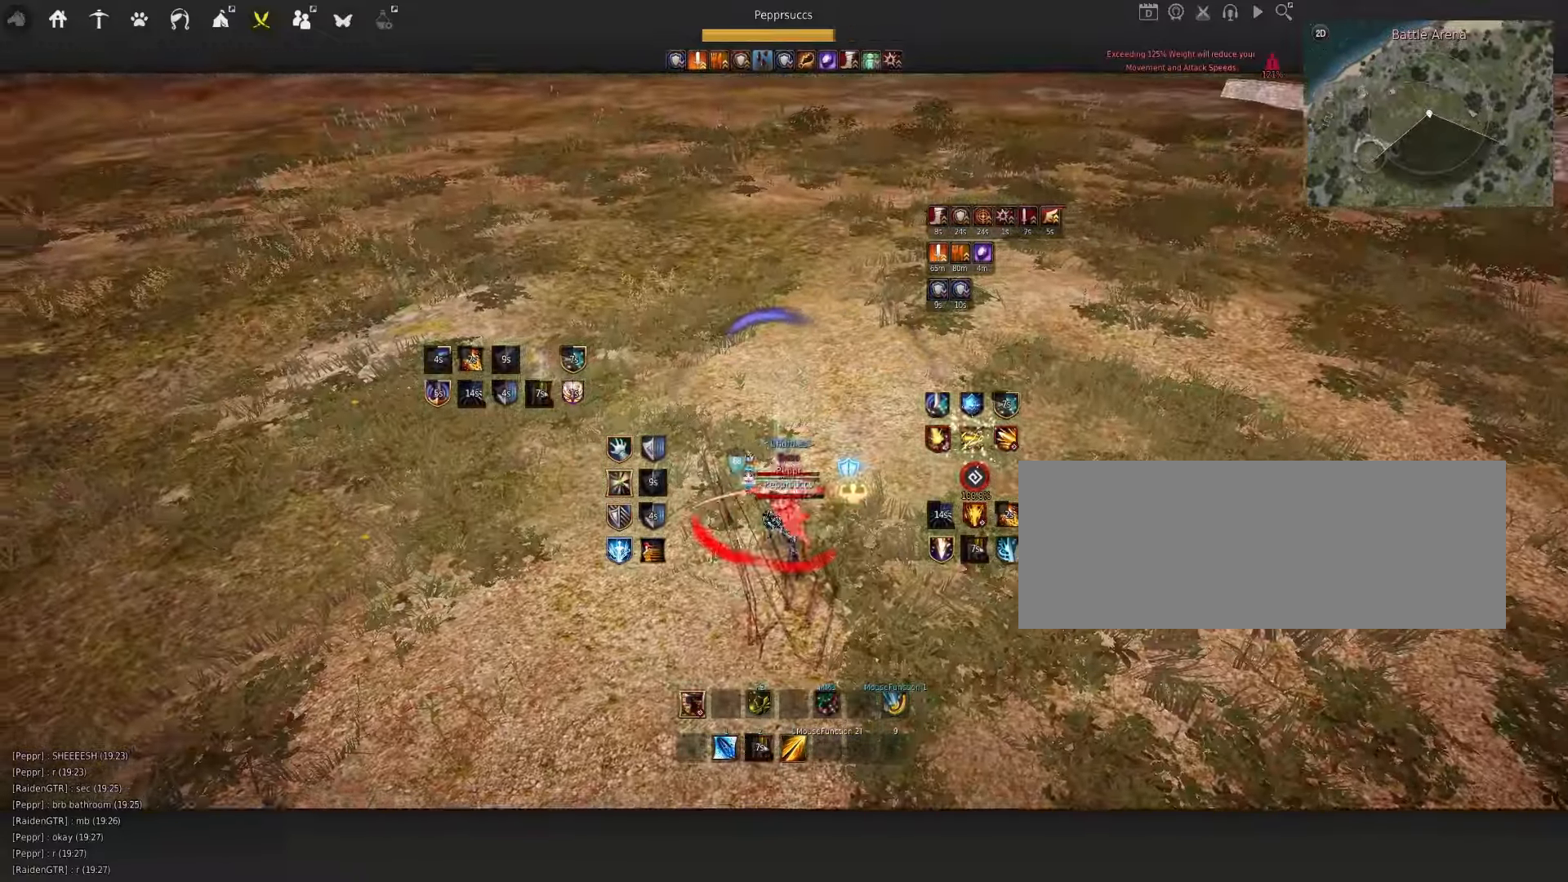
{"dt_ms": 500, "keys": ["space"], "mouse": [], "events": [[66, "d", "down"], [116, "mouse_right", "down"], [350, "d", "up"], [366, "mouse_right", "up"], [450, "space", "down"]]}
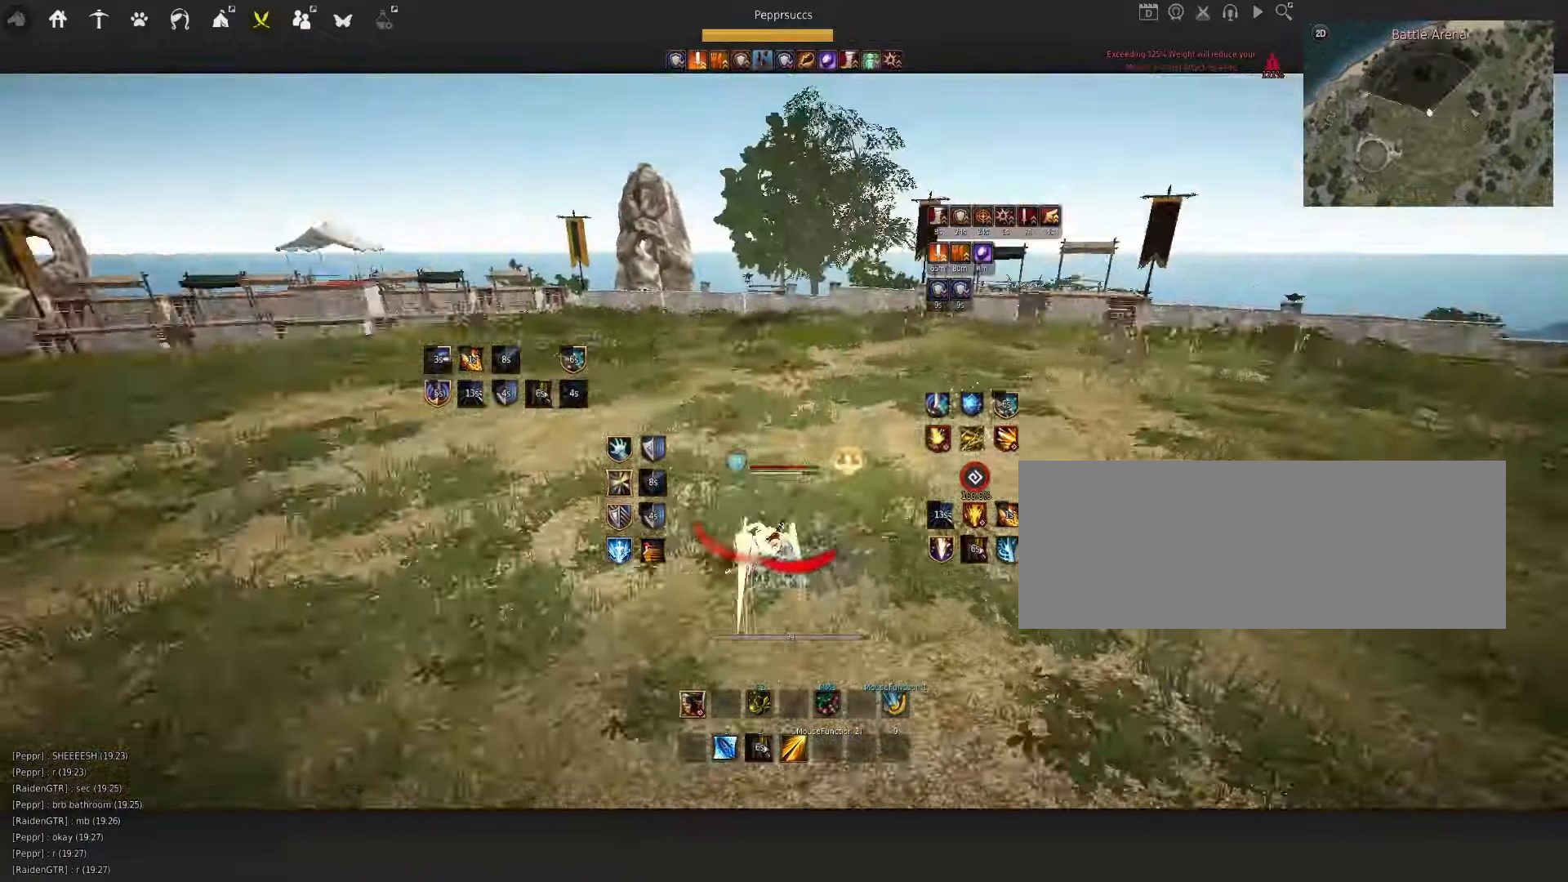
{"dt_ms": 500, "keys": ["w"], "mouse": [], "events": [[50, "shift", "down"], [83, "space", "up"], [83, "w", "down"], [250, "shift", "up"], [366, "f", "down"], [483, "f", "up"]]}
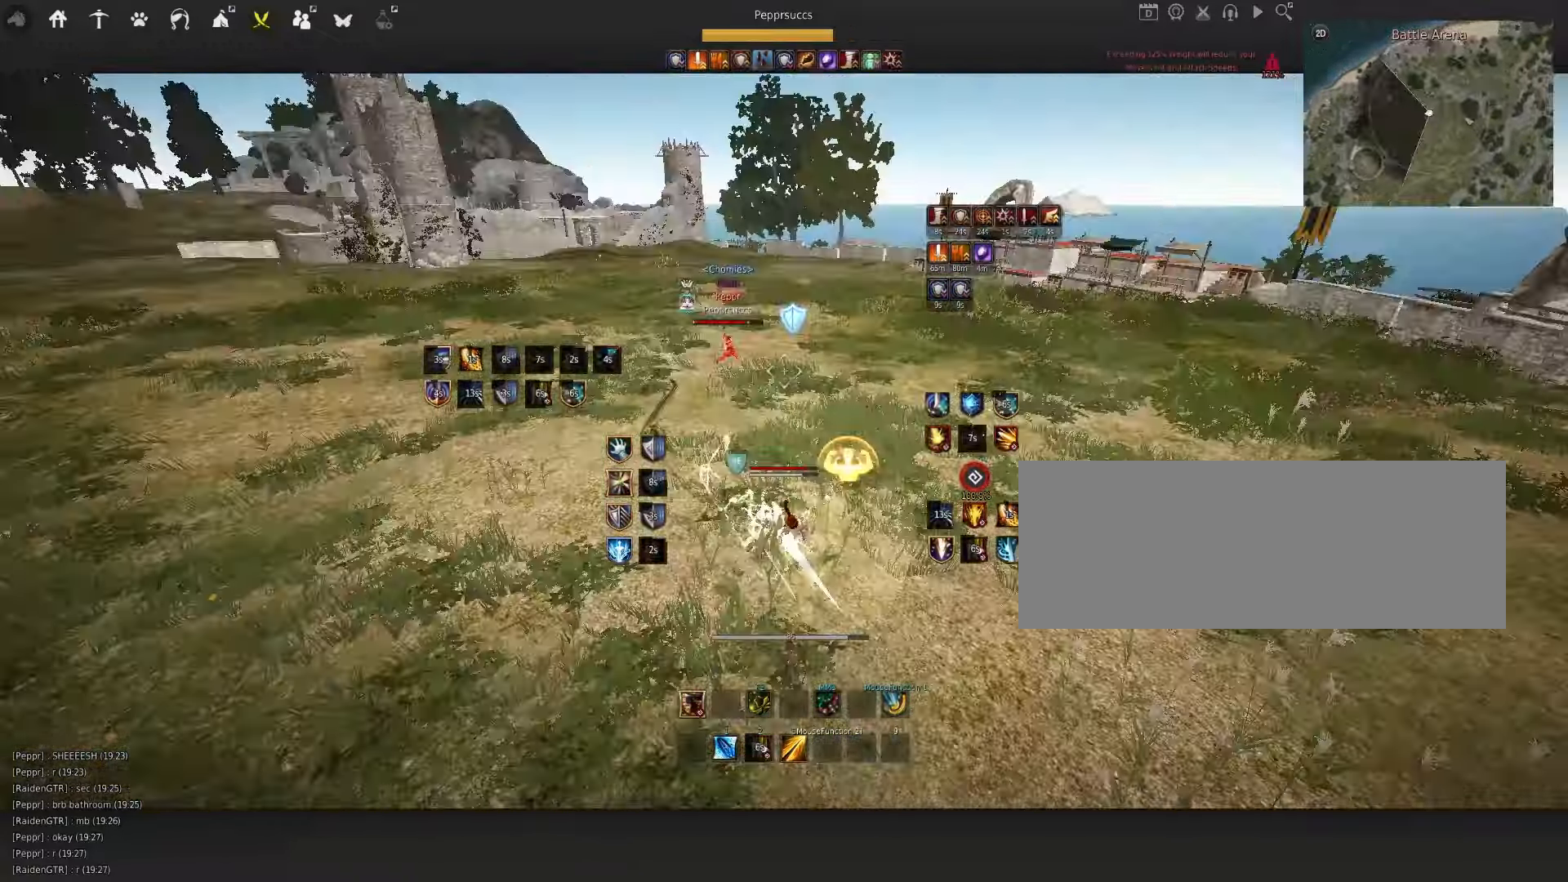
{"dt_ms": 500, "keys": ["w"], "mouse": ["right"], "events": [[16, "w", "up"], [50, "space", "down"], [383, "space", "up"], [383, "w", "down"], [450, "mouse_right", "down"]]}
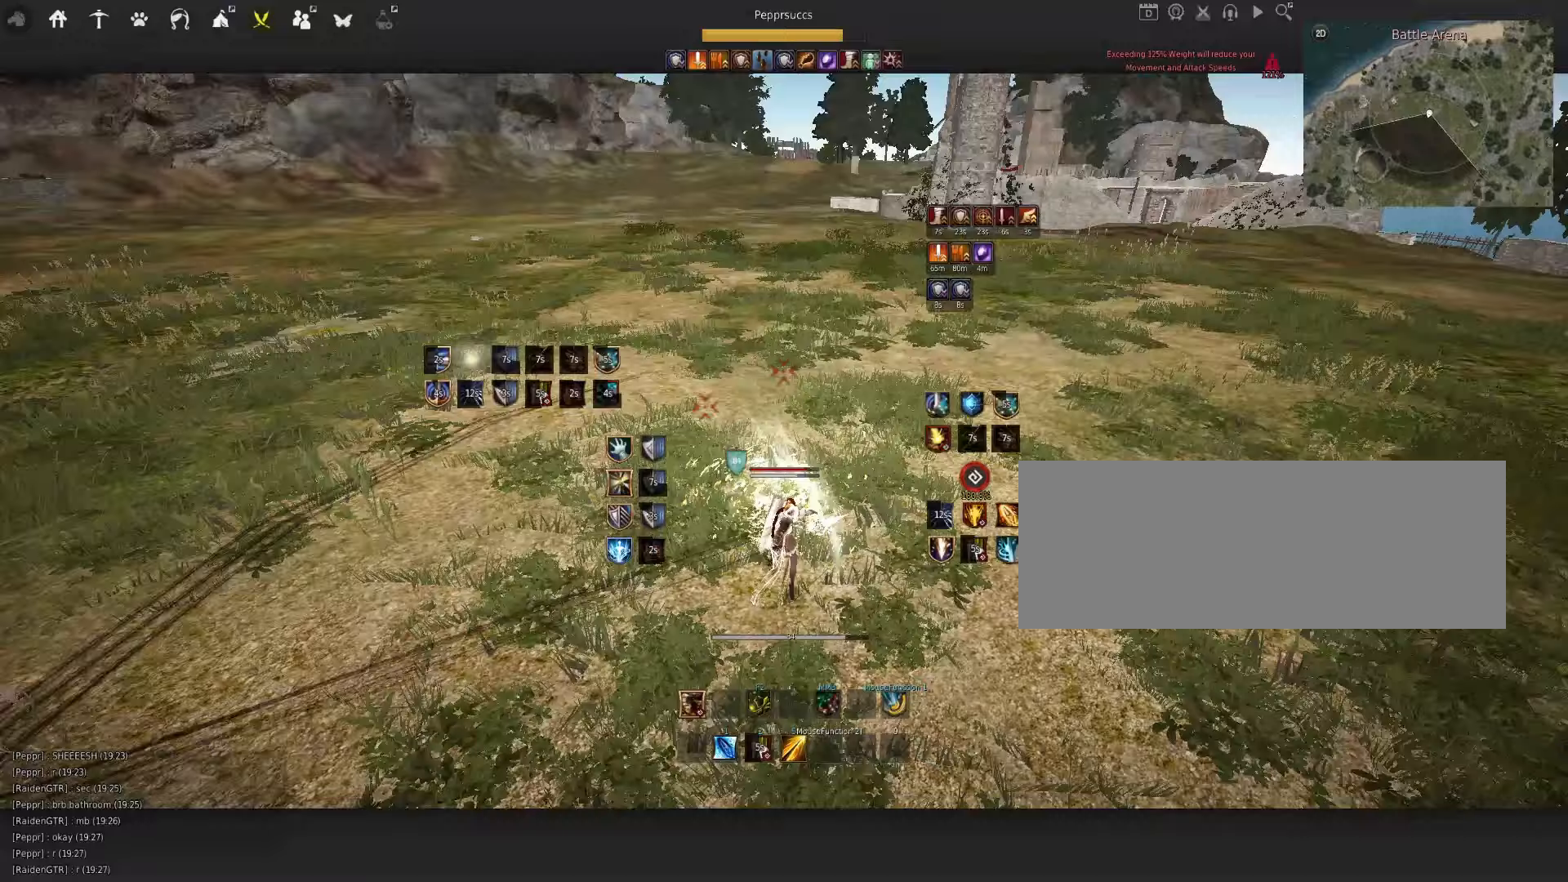
{"dt_ms": 500, "keys": ["q"], "mouse": [], "events": [[133, "mouse_right", "up"], [133, "w", "up"], [217, "q", "down"]]}
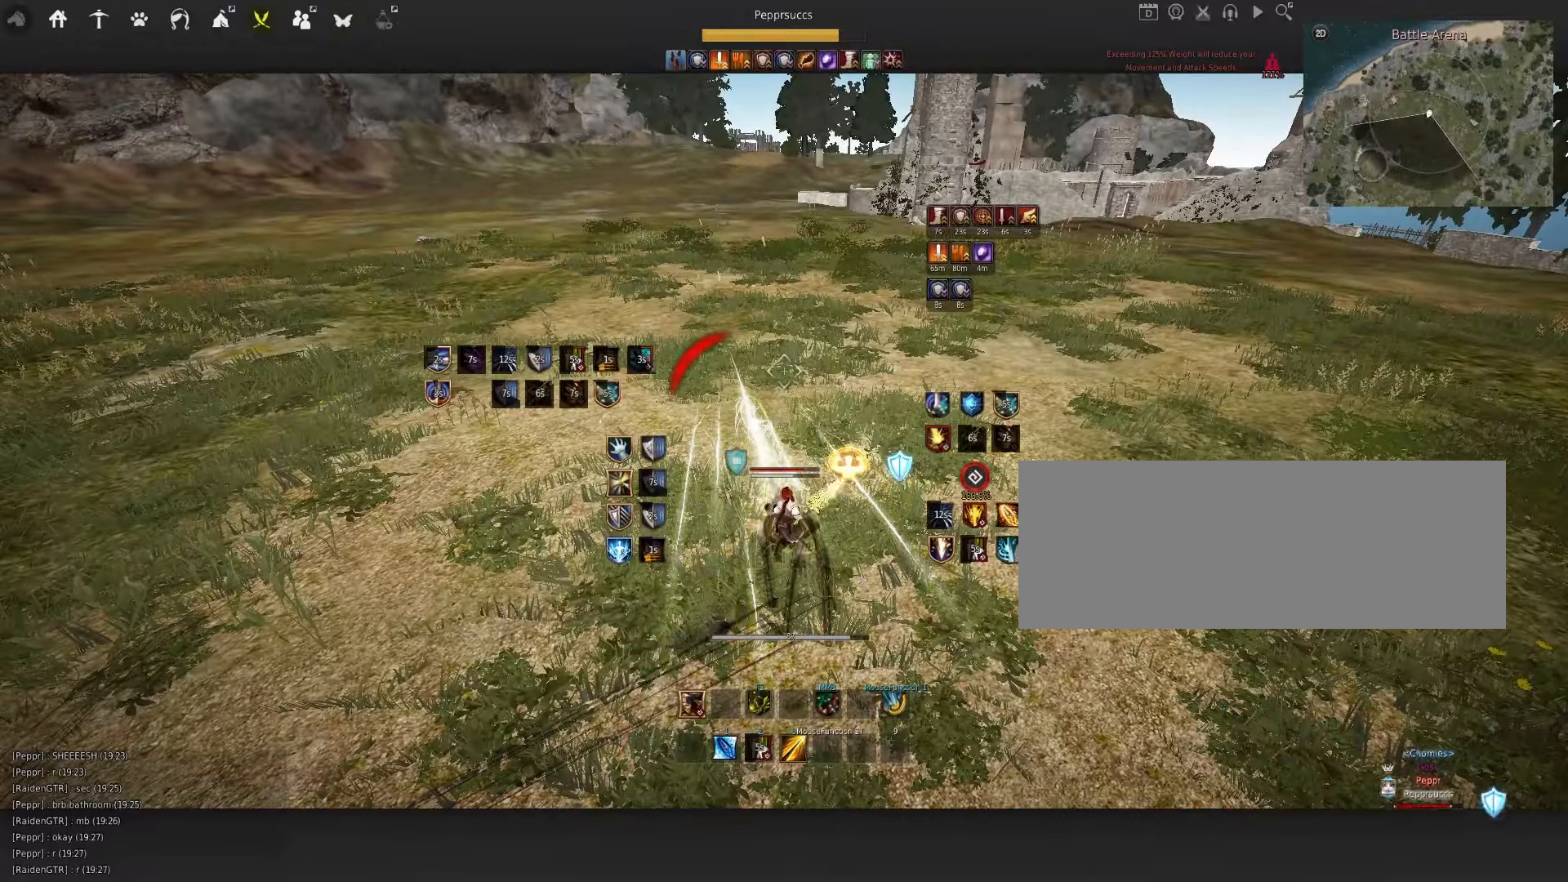
{"dt_ms": 500, "keys": [], "mouse": [], "events": [[150, "q", "up"]]}
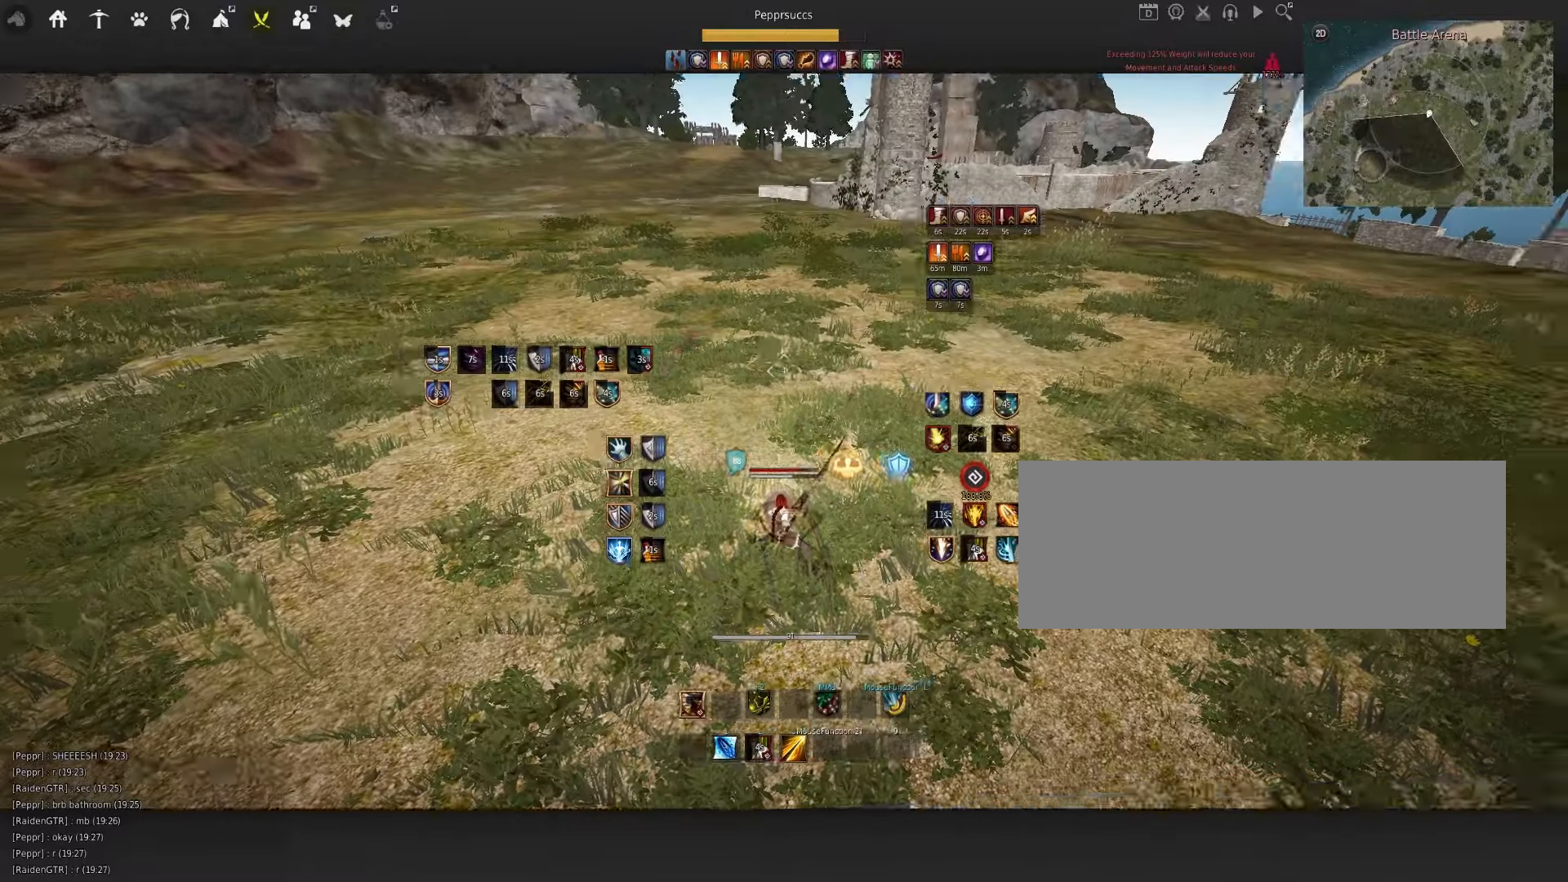
{"dt_ms": 500, "keys": ["f", "shift"], "mouse": [], "events": [[83, "s", "down"], [117, "shift", "down"], [183, "s", "up"], [367, "f", "down"]]}
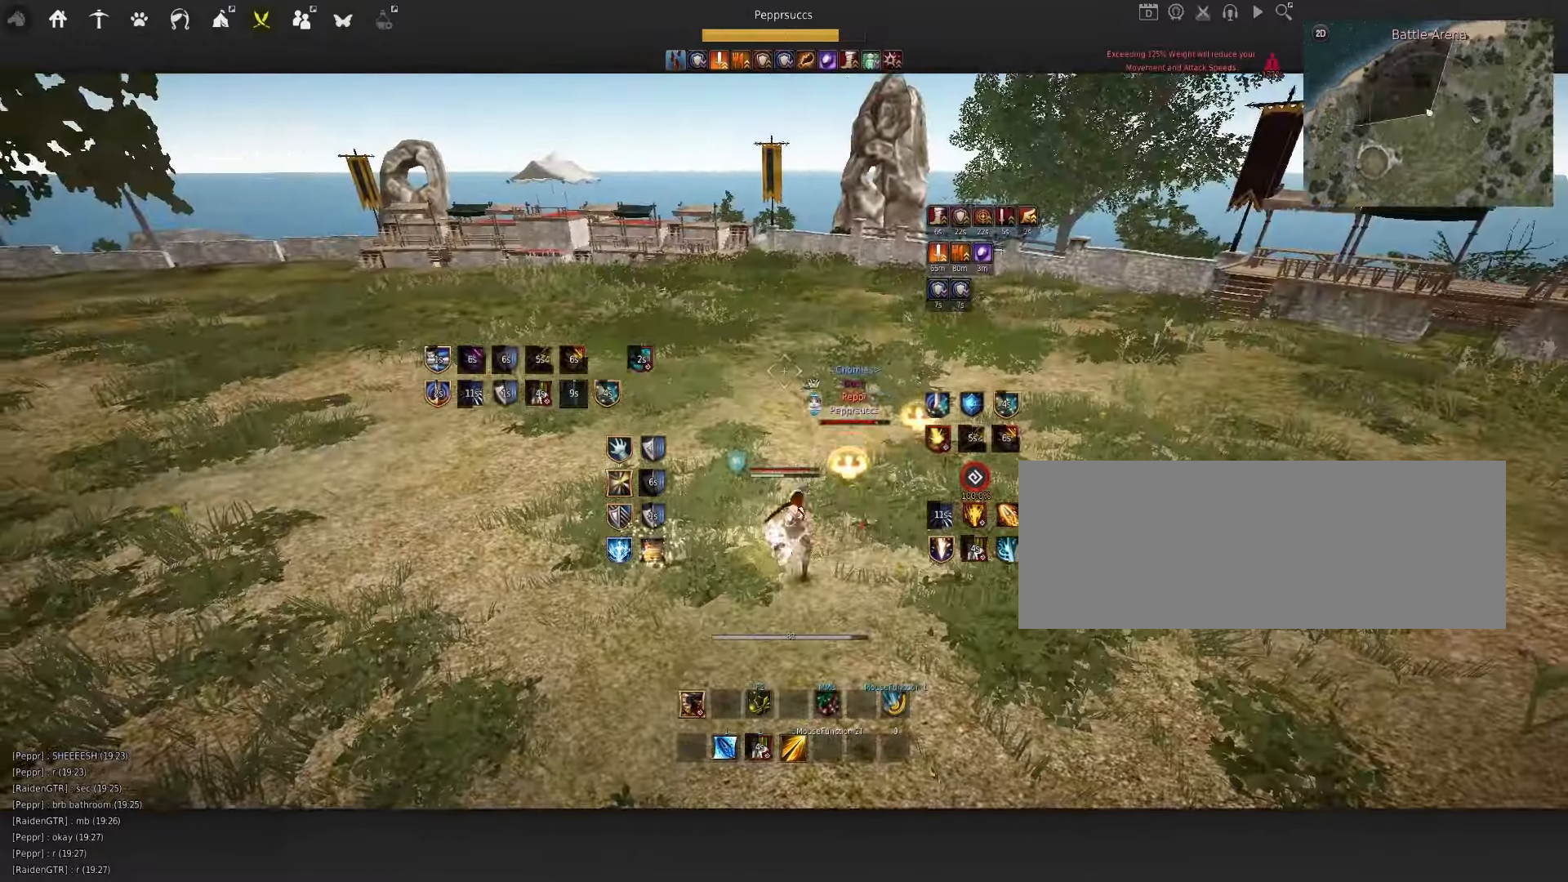
{"dt_ms": 500, "keys": [], "mouse": [], "events": [[217, "f", "up"], [267, "shift", "up"]]}
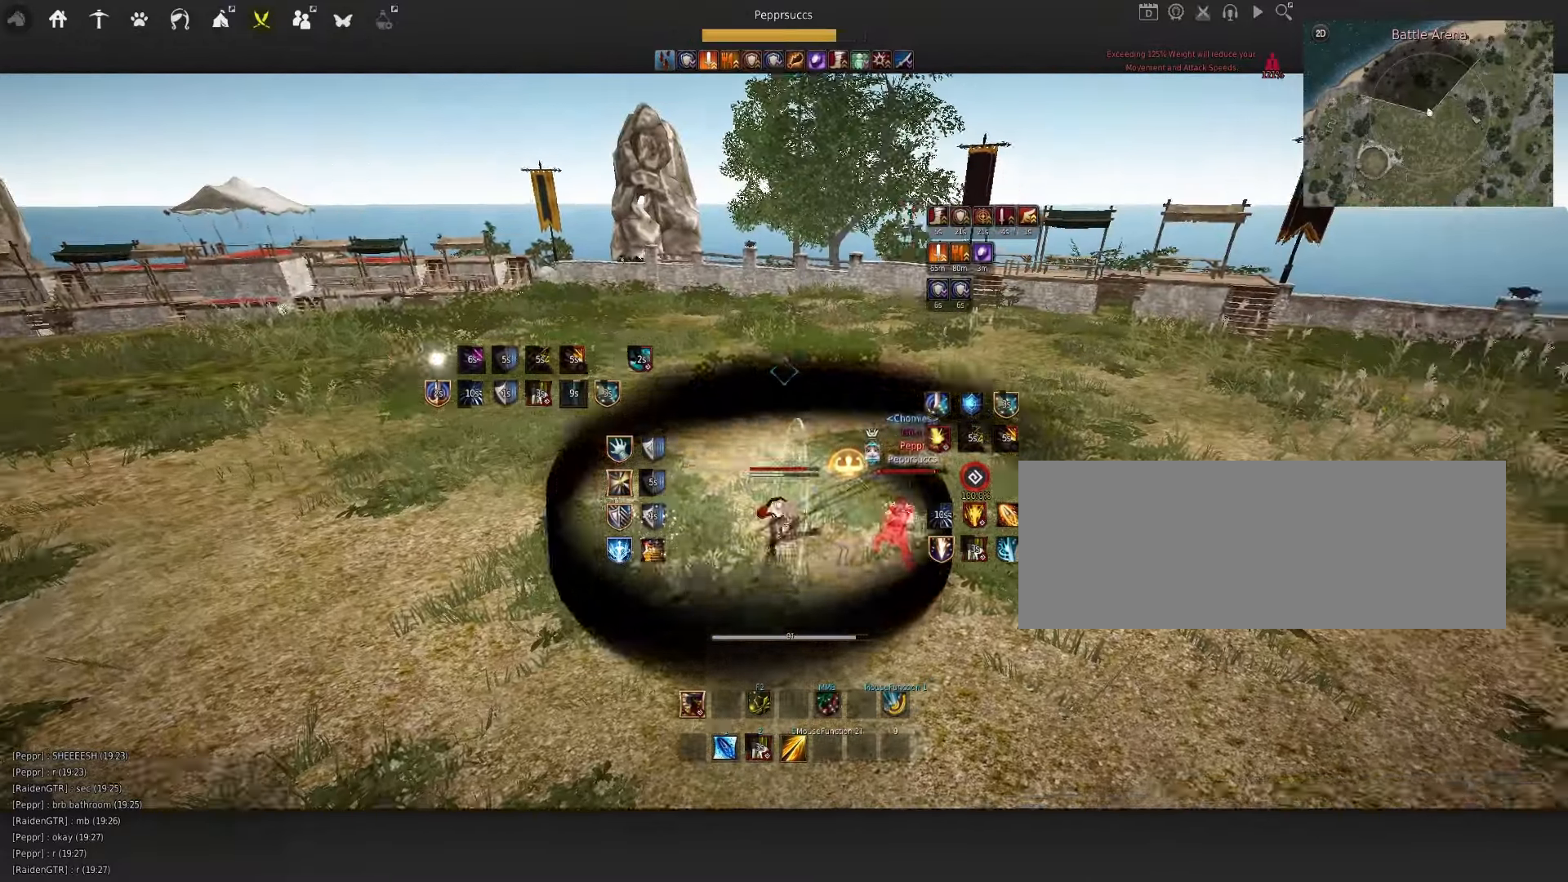
{"dt_ms": 500, "keys": [], "mouse": [], "events": [[250, "e", "down"], [333, "e", "up"]]}
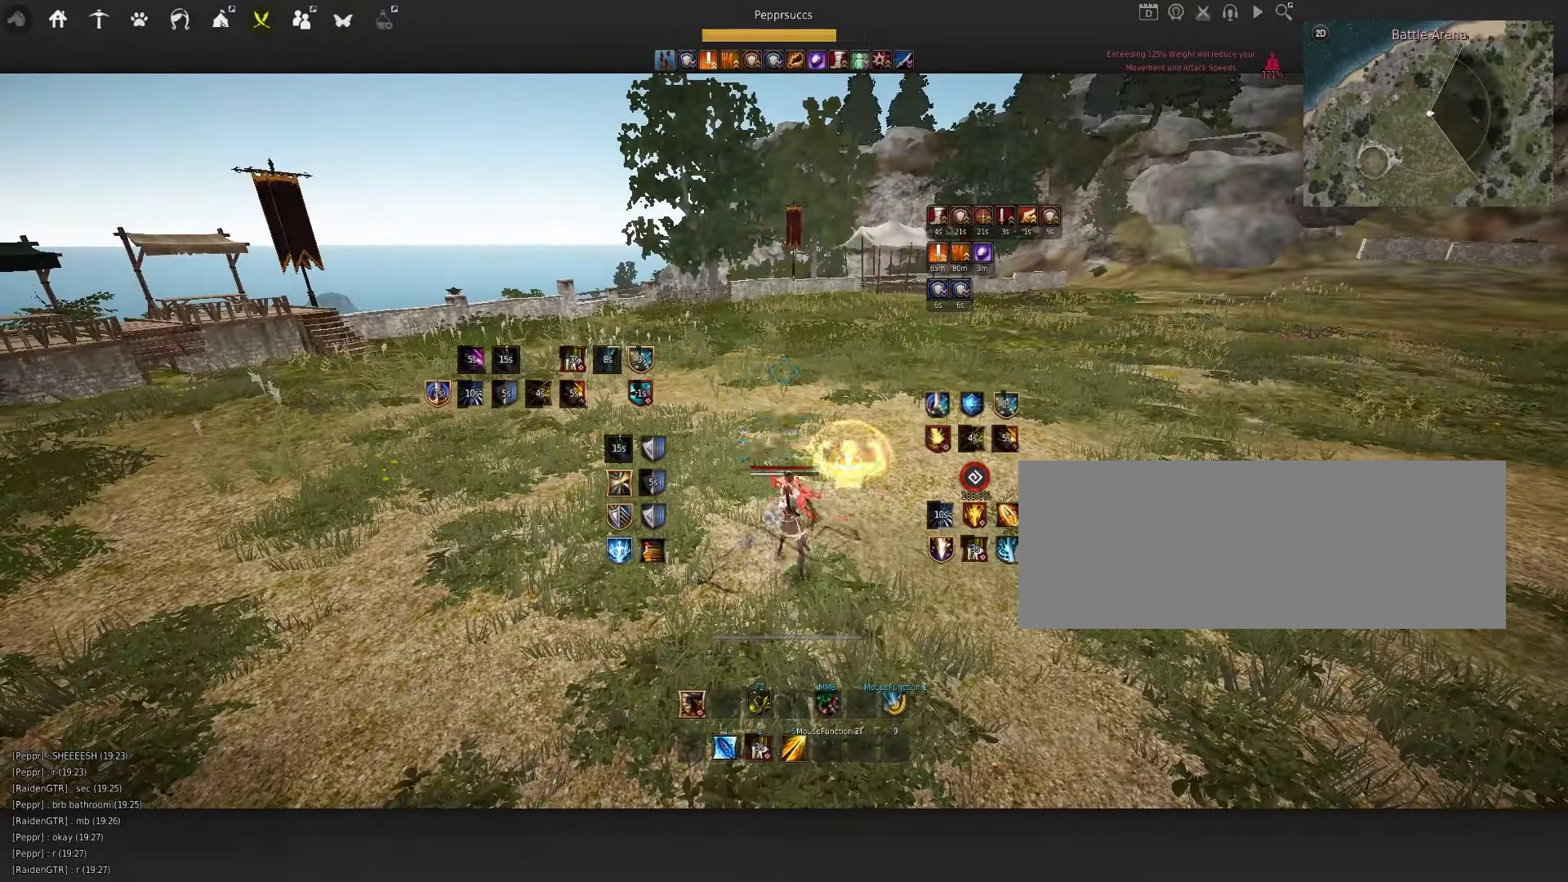
{"dt_ms": 500, "keys": [], "mouse": [], "events": []}
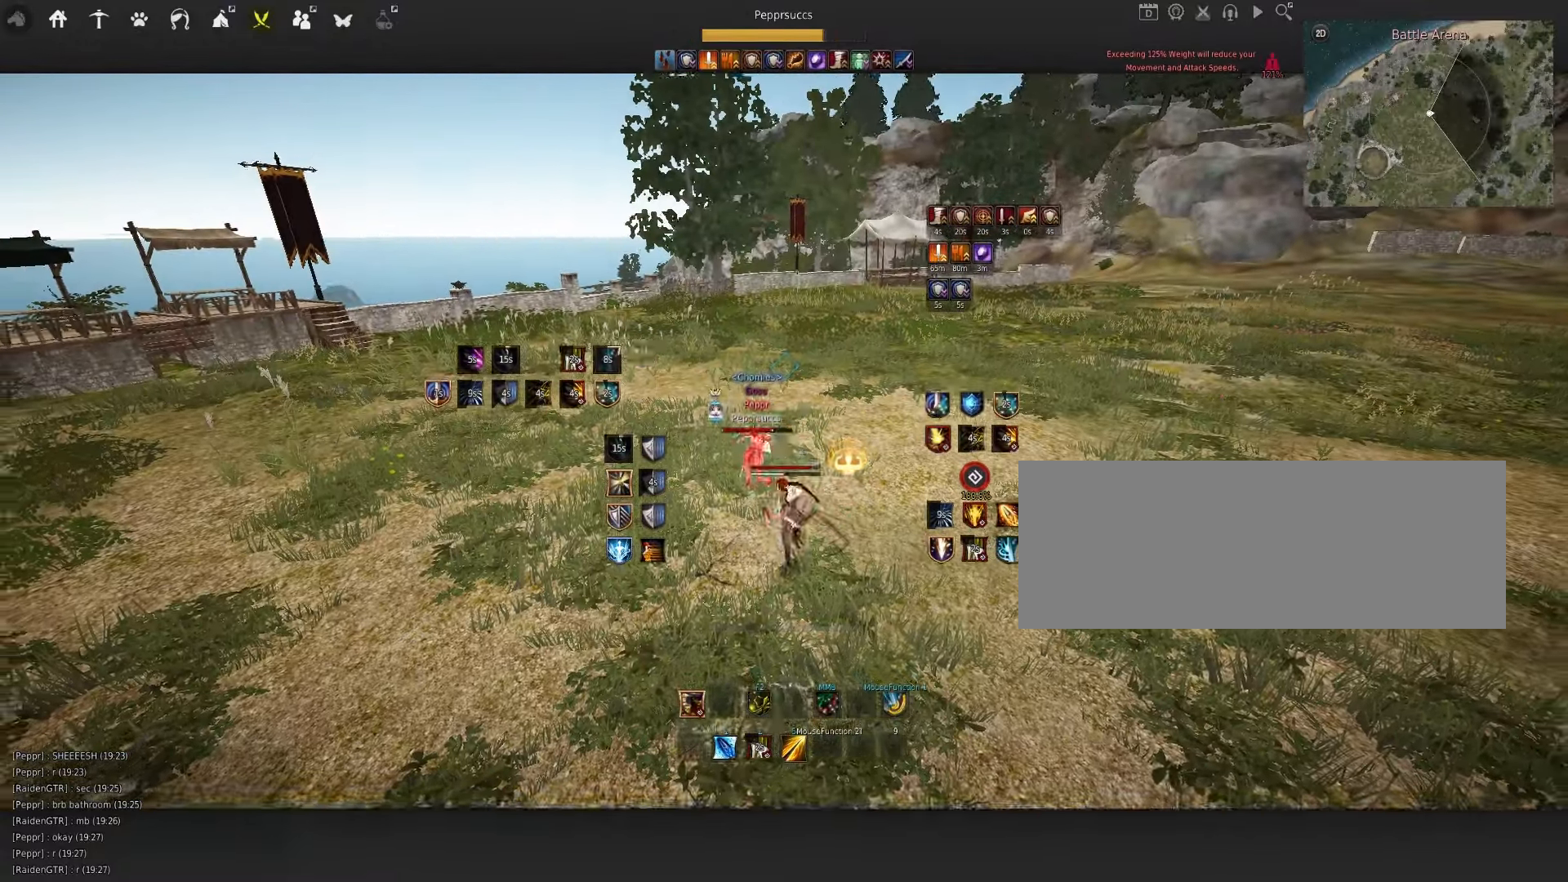
{"dt_ms": 500, "keys": [], "mouse": [], "events": [[17, "space", "down"], [133, "space", "up"], [183, "shift", "down"], [200, "mouse_left", "down"], [433, "mouse_left", "up"], [433, "shift", "up"]]}
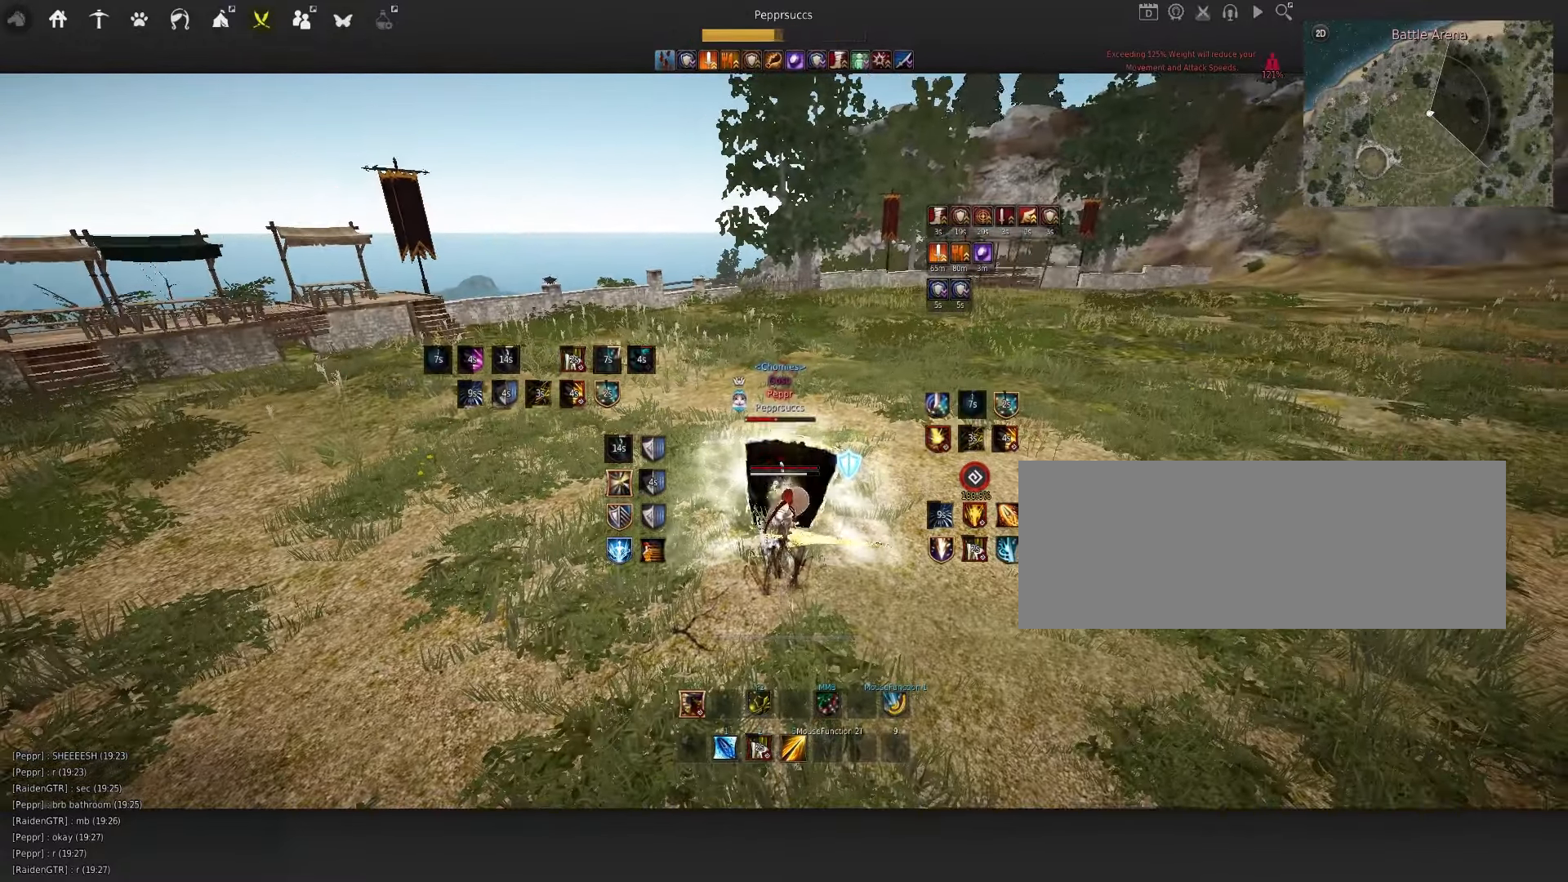
{"dt_ms": 500, "keys": ["q"], "mouse": [], "events": [[67, "mouse_right", "down"], [317, "mouse_right", "up"], [500, "q", "down"]]}
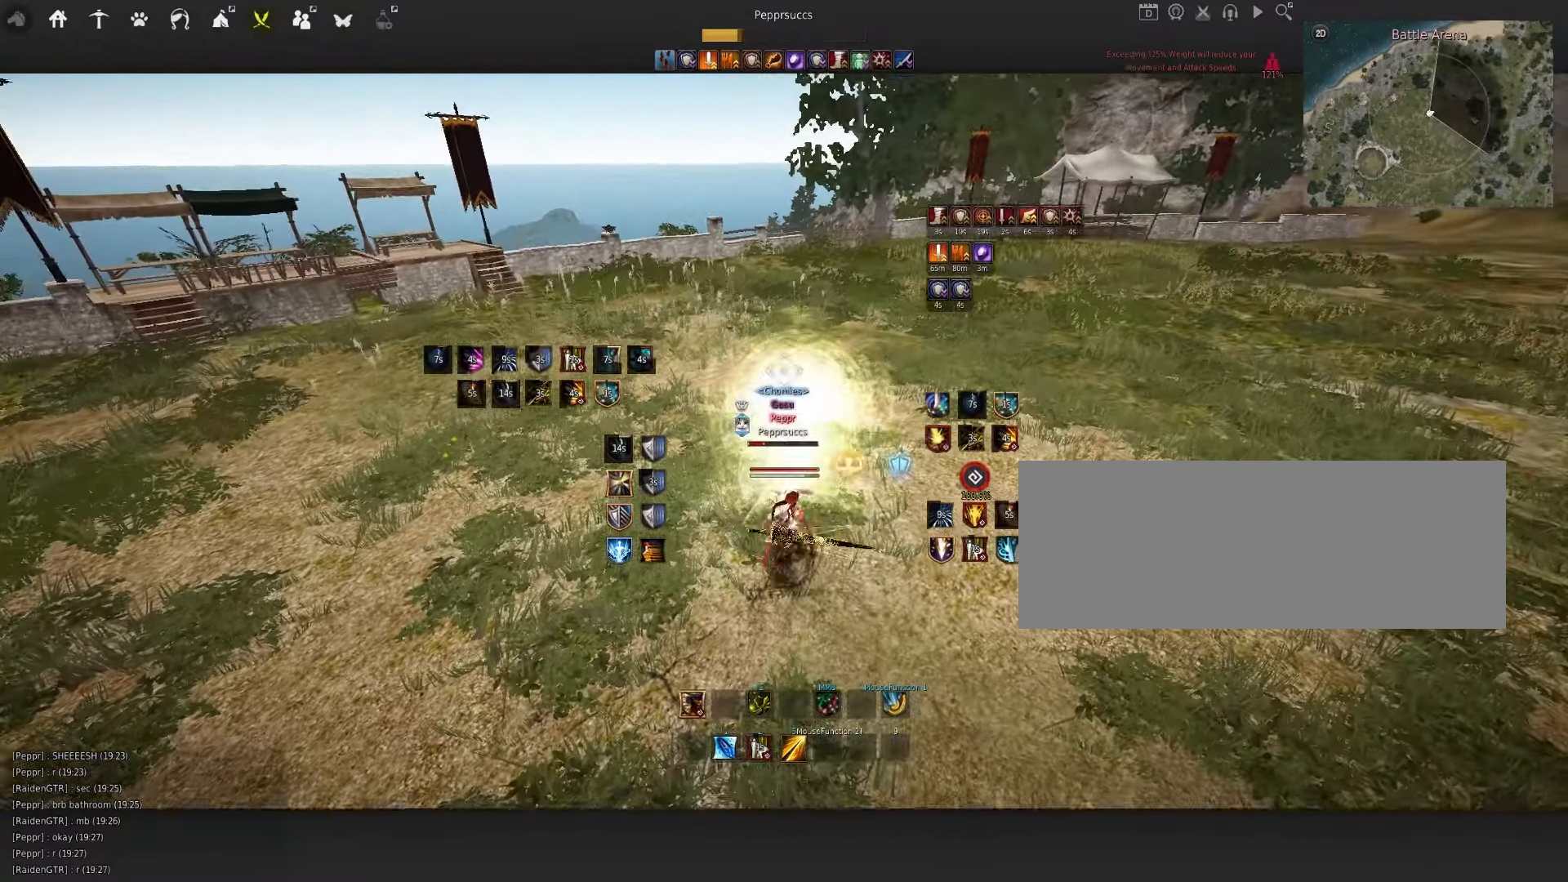
{"dt_ms": 500, "keys": [], "mouse": [], "events": [[83, "q", "up"]]}
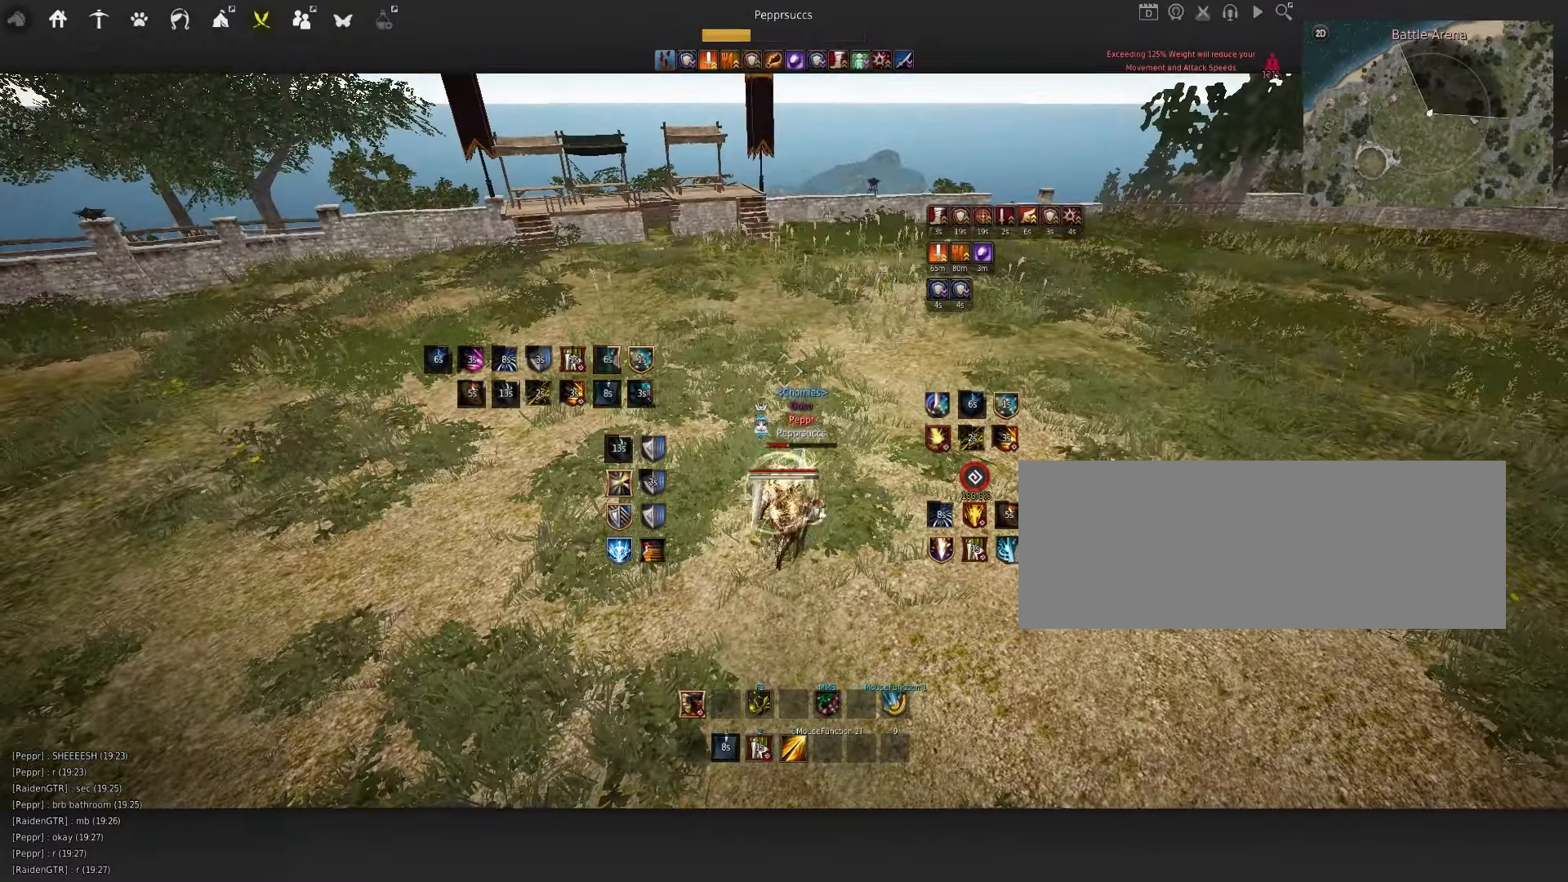
{"dt_ms": 500, "keys": ["d", "shift"], "mouse": [], "events": [[200, "space", "down"], [317, "space", "up"], [333, "shift", "down"], [417, "d", "down"]]}
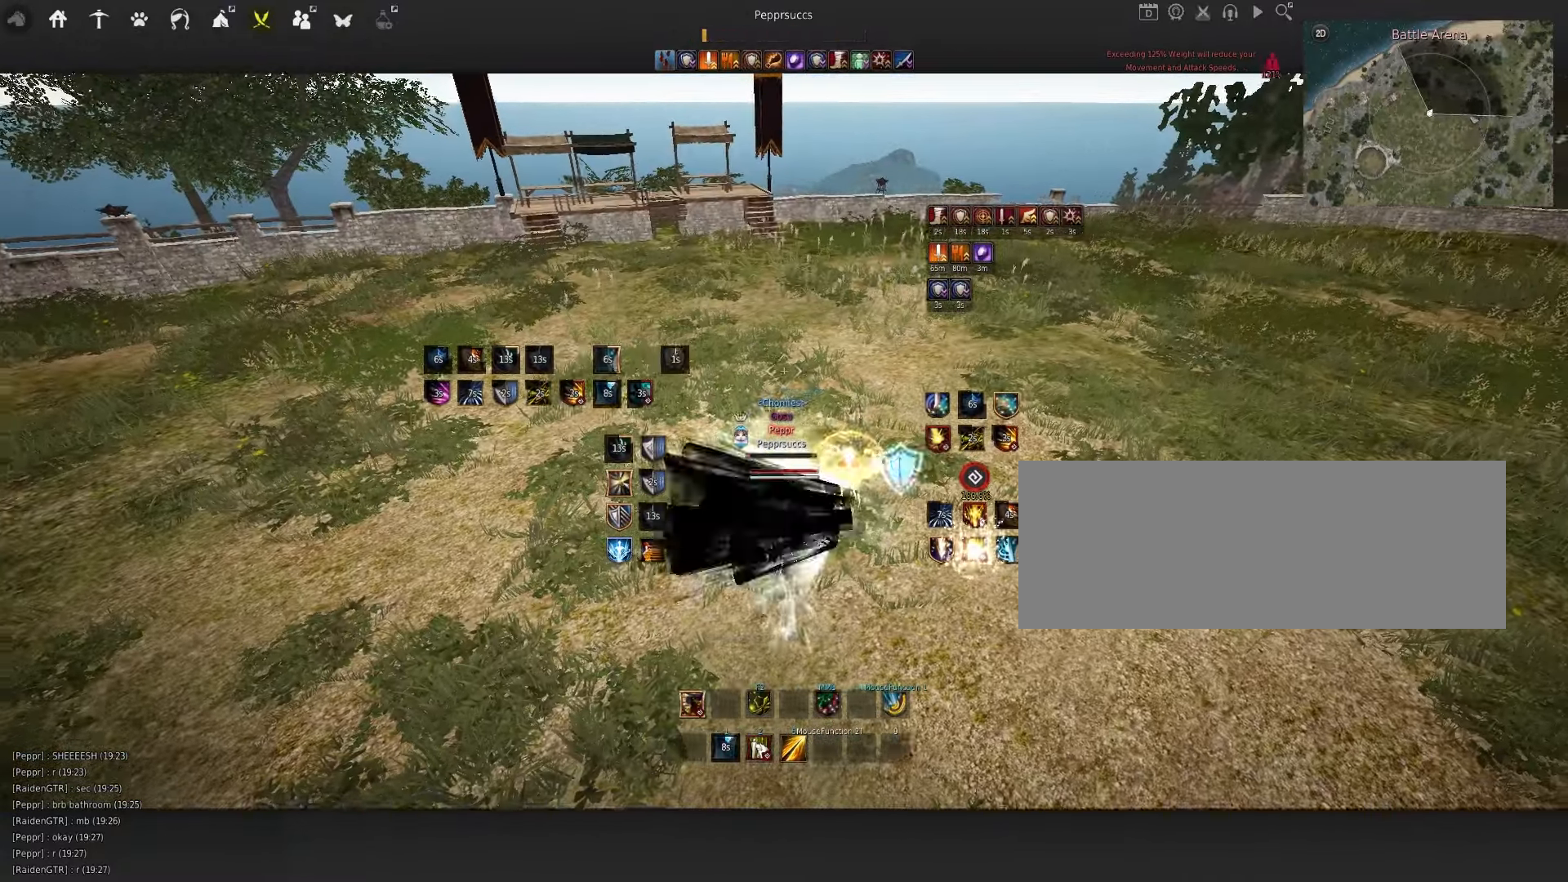
{"dt_ms": 500, "keys": [], "mouse": [], "events": [[67, "d", "up"], [67, "shift", "up"], [150, "f", "down"], [467, "f", "up"]]}
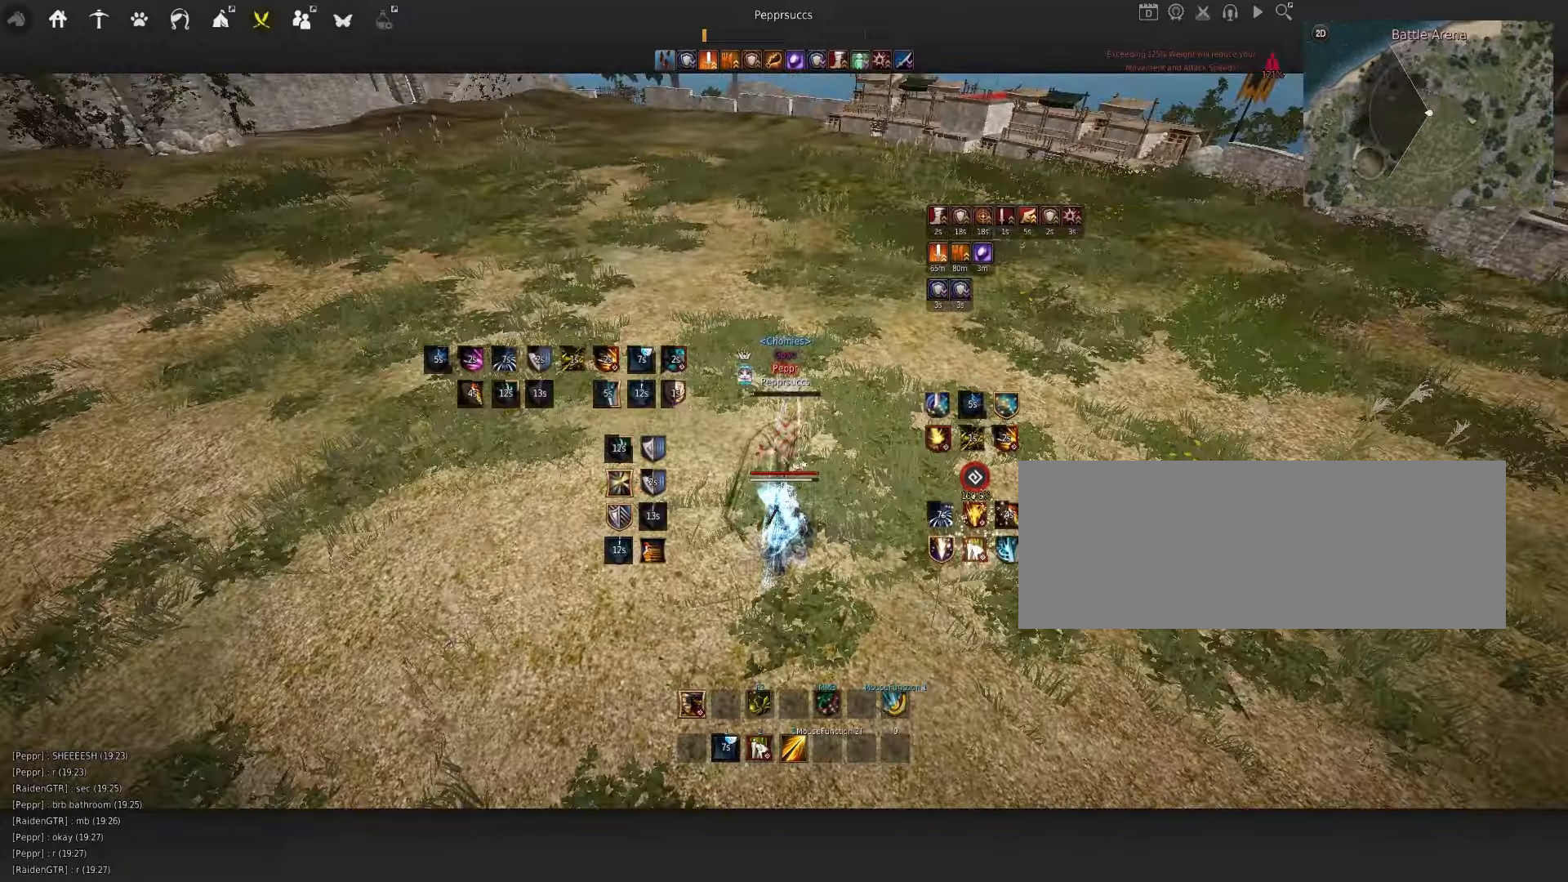
{"dt_ms": 500, "keys": [], "mouse": [], "events": [[117, "a", "down"], [150, "mouse_right", "down"], [467, "a", "up"], [484, "mouse_right", "up"]]}
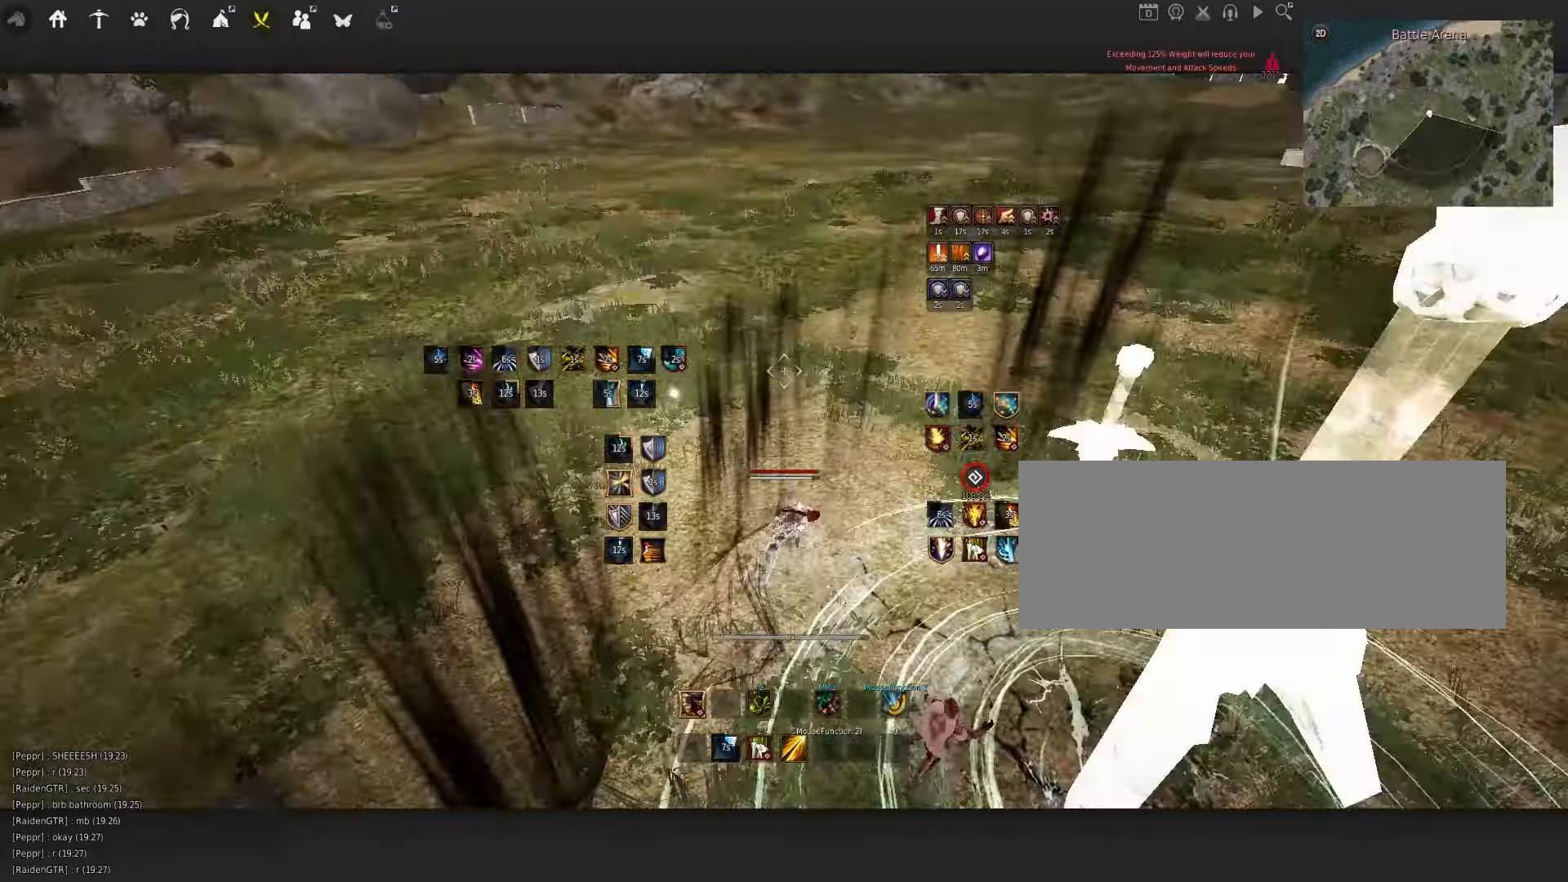
{"dt_ms": 500, "keys": [], "mouse": ["left"], "events": [[34, "space", "down"], [134, "shift", "down"], [150, "w", "down"], [167, "space", "up"], [334, "shift", "up"], [350, "w", "up"], [484, "mouse_left", "down"]]}
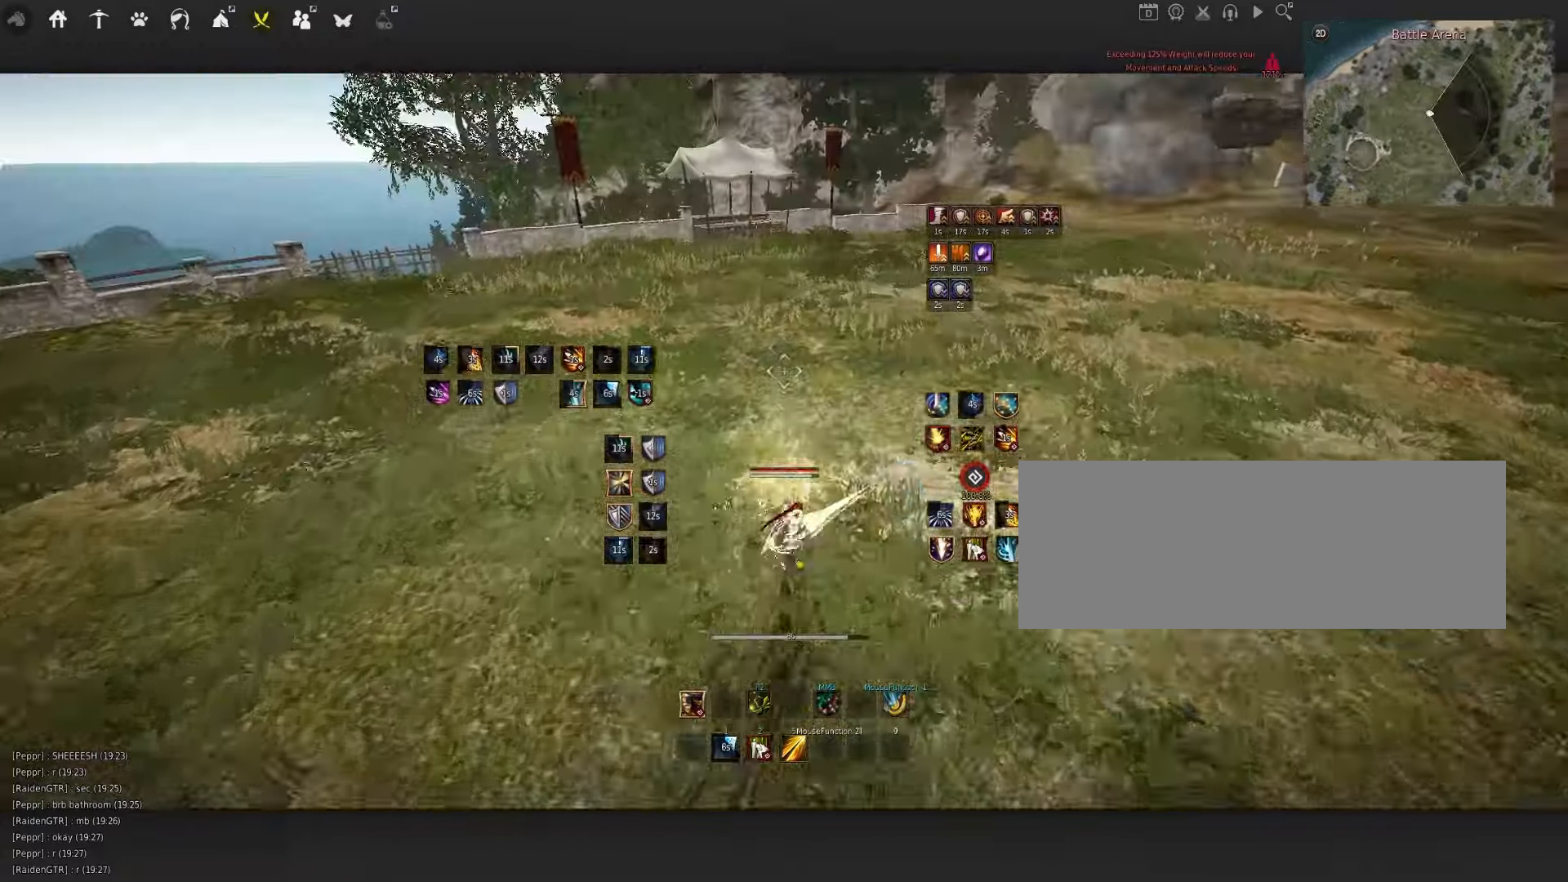
{"dt_ms": 500, "keys": [], "mouse": [], "events": [[50, "space", "down"], [67, "mouse_left", "up"], [134, "q", "down"], [150, "space", "up"], [317, "q", "up"]]}
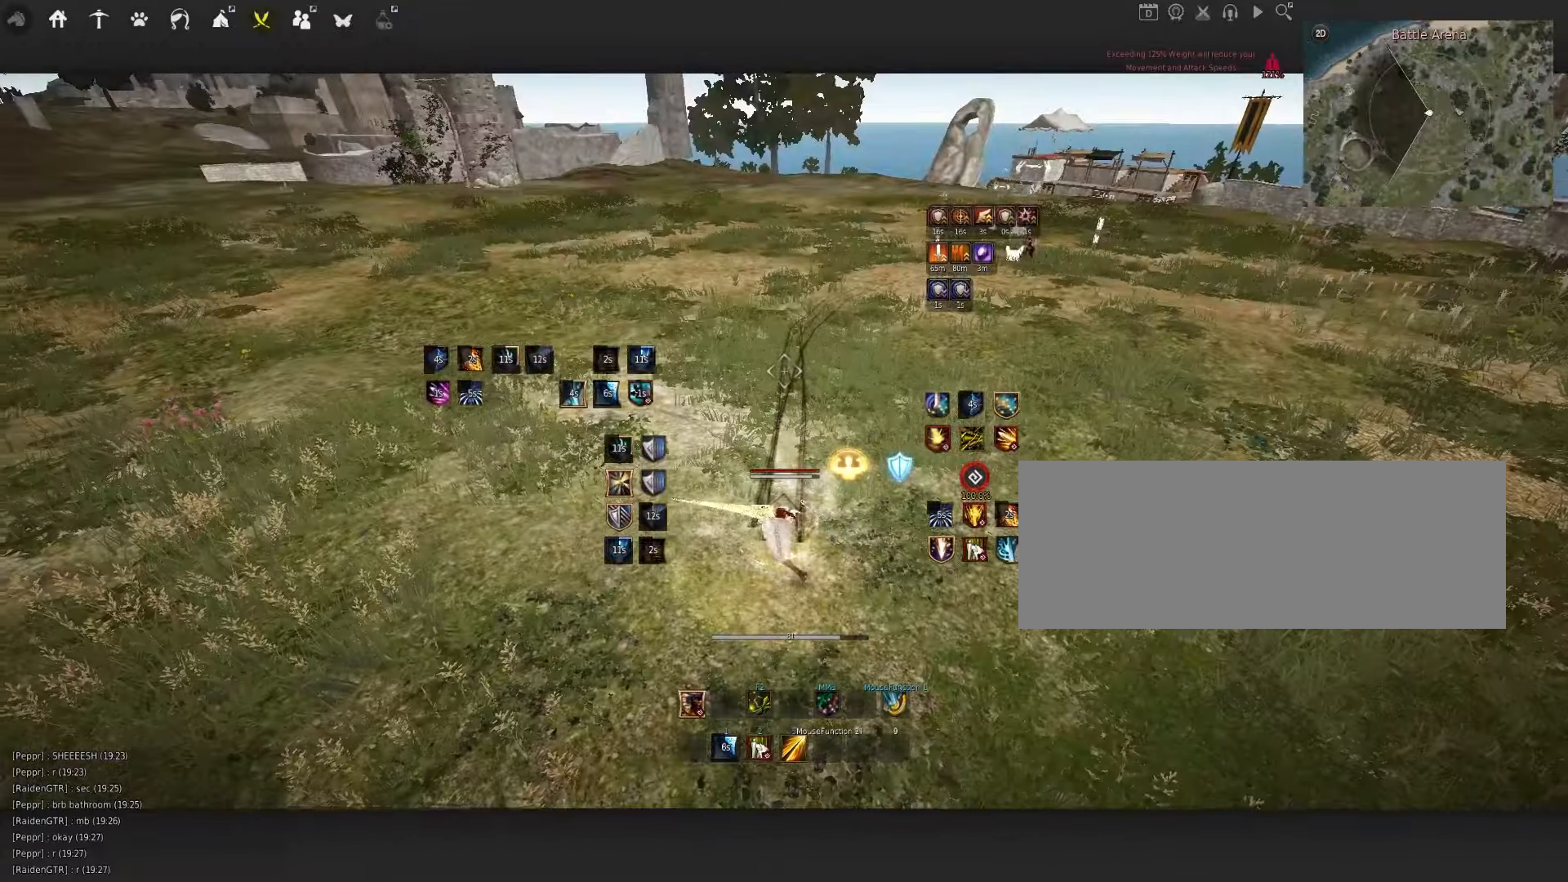
{"dt_ms": 500, "keys": [], "mouse": [], "events": [[100, "space", "down"], [234, "space", "up"]]}
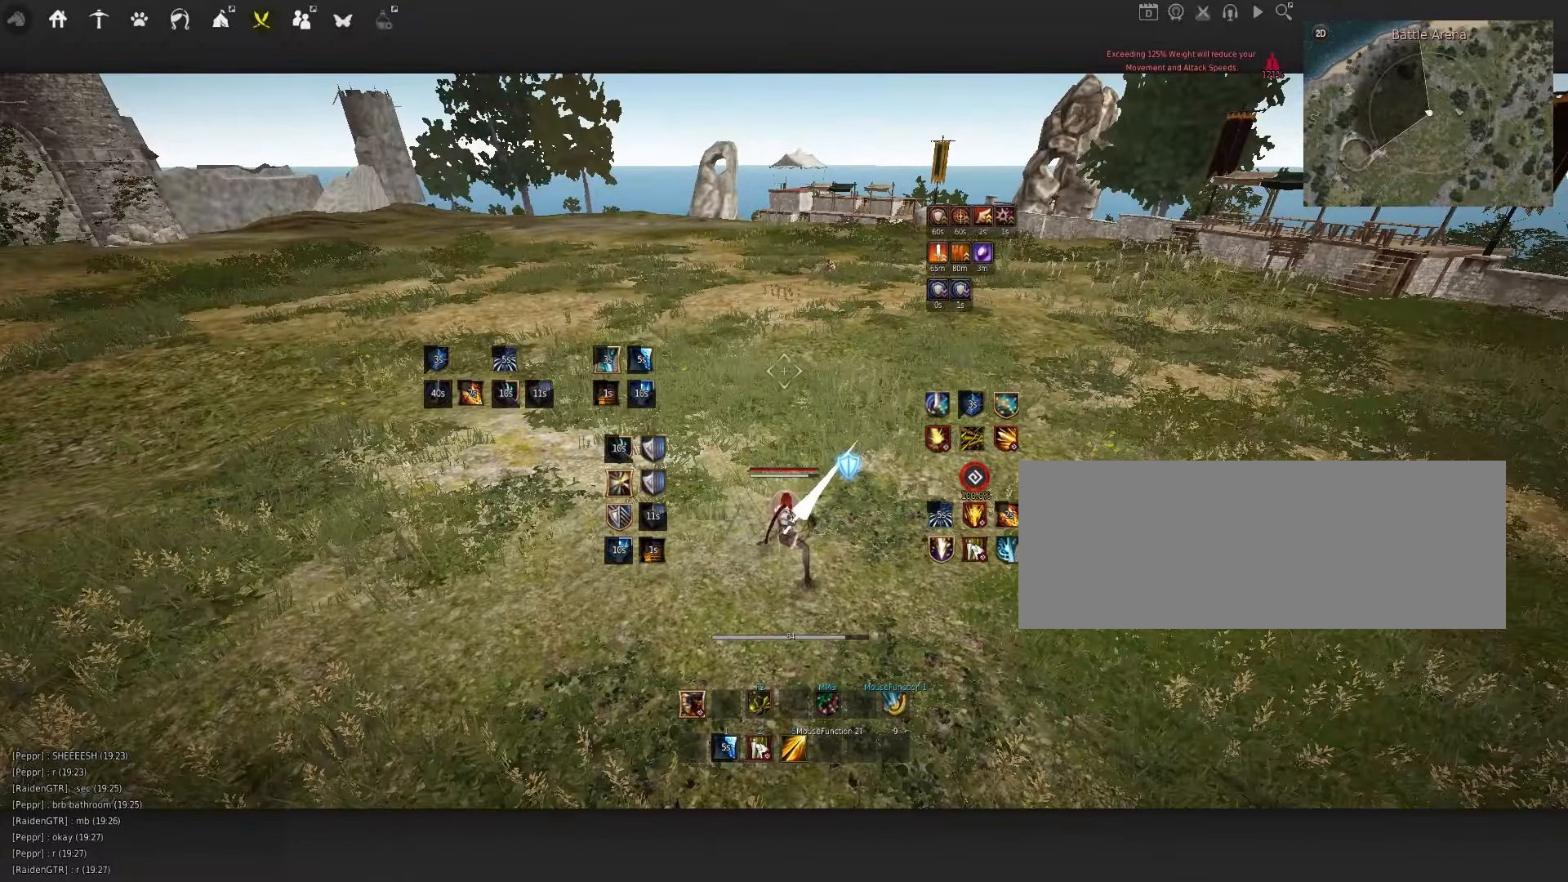
{"dt_ms": 500, "keys": [], "mouse": [], "events": []}
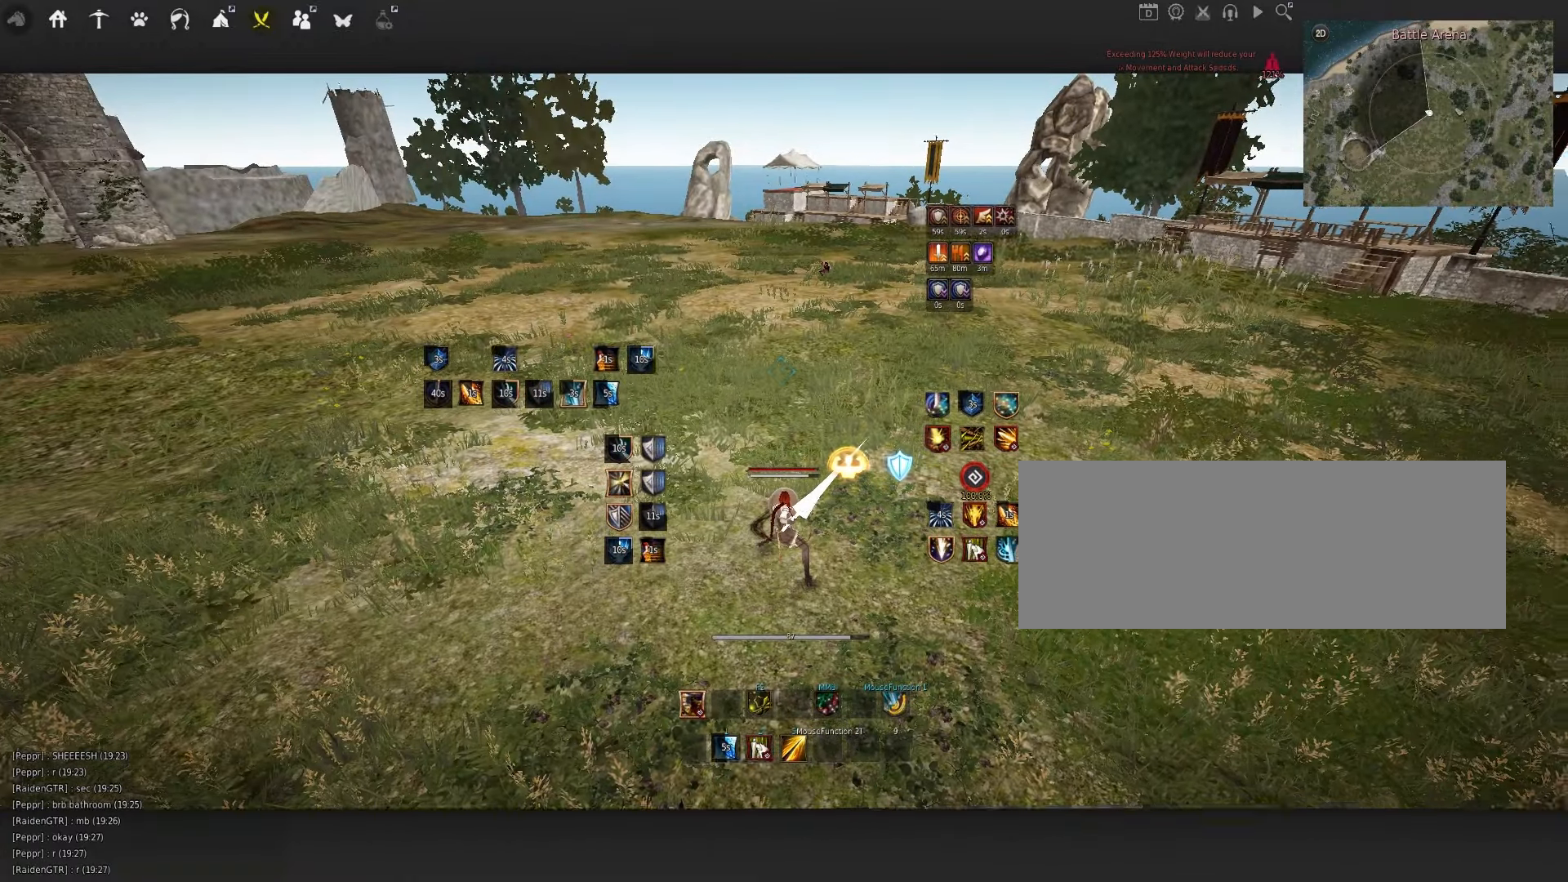
{"dt_ms": 500, "keys": [], "mouse": [], "events": [[267, "a", "down"], [300, "mouse_left", "down"], [434, "a", "up"], [467, "mouse_left", "up"]]}
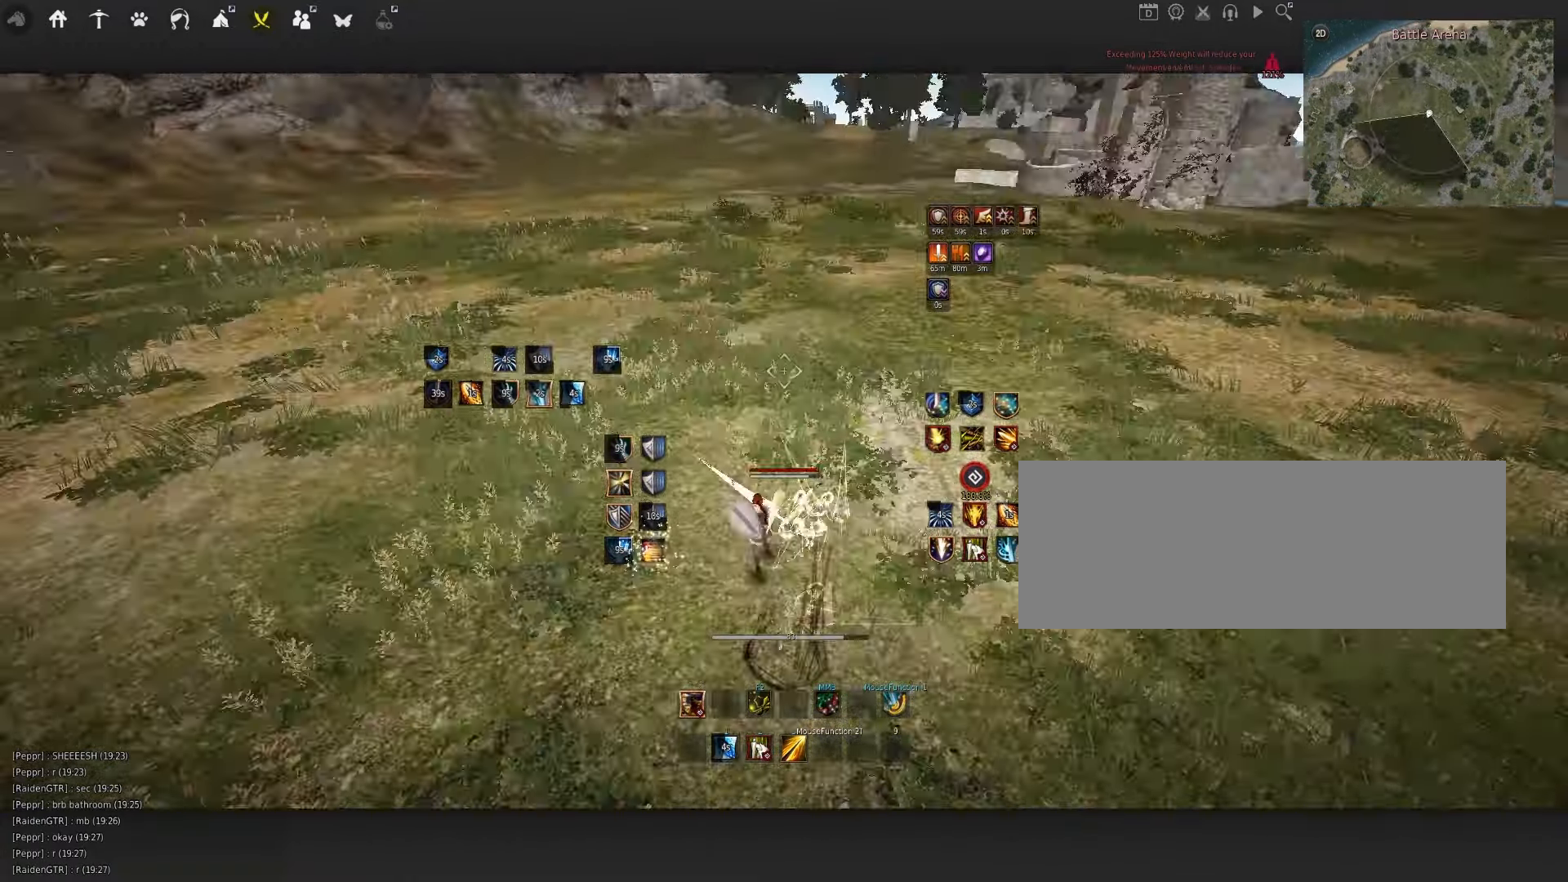
{"dt_ms": 500, "keys": [], "mouse": [], "events": [[84, "q", "down"], [100, "c", "down"], [250, "q", "up"], [284, "c", "up"]]}